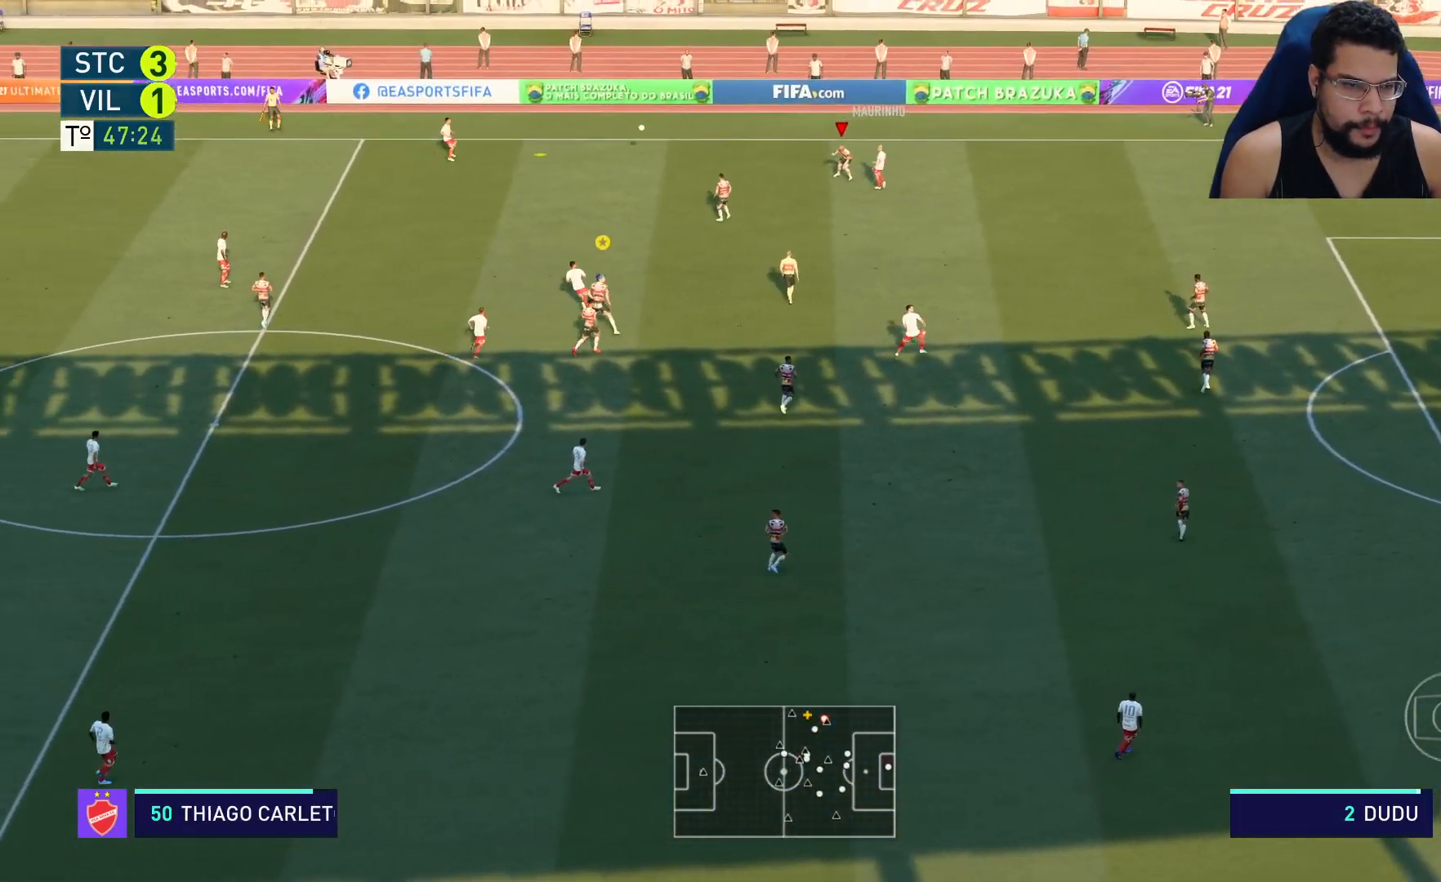
Gameplay with a controller (Xbox layout); each line is a JSON object with the inputs held at the frame after it. "events" lists button and stick changes between this image and that frame as [ms after this image, input, new state], when the widget could be followed in between.
{"buttons": ["R2"], "left_stick": "left", "right_stick": "center", "events": []}
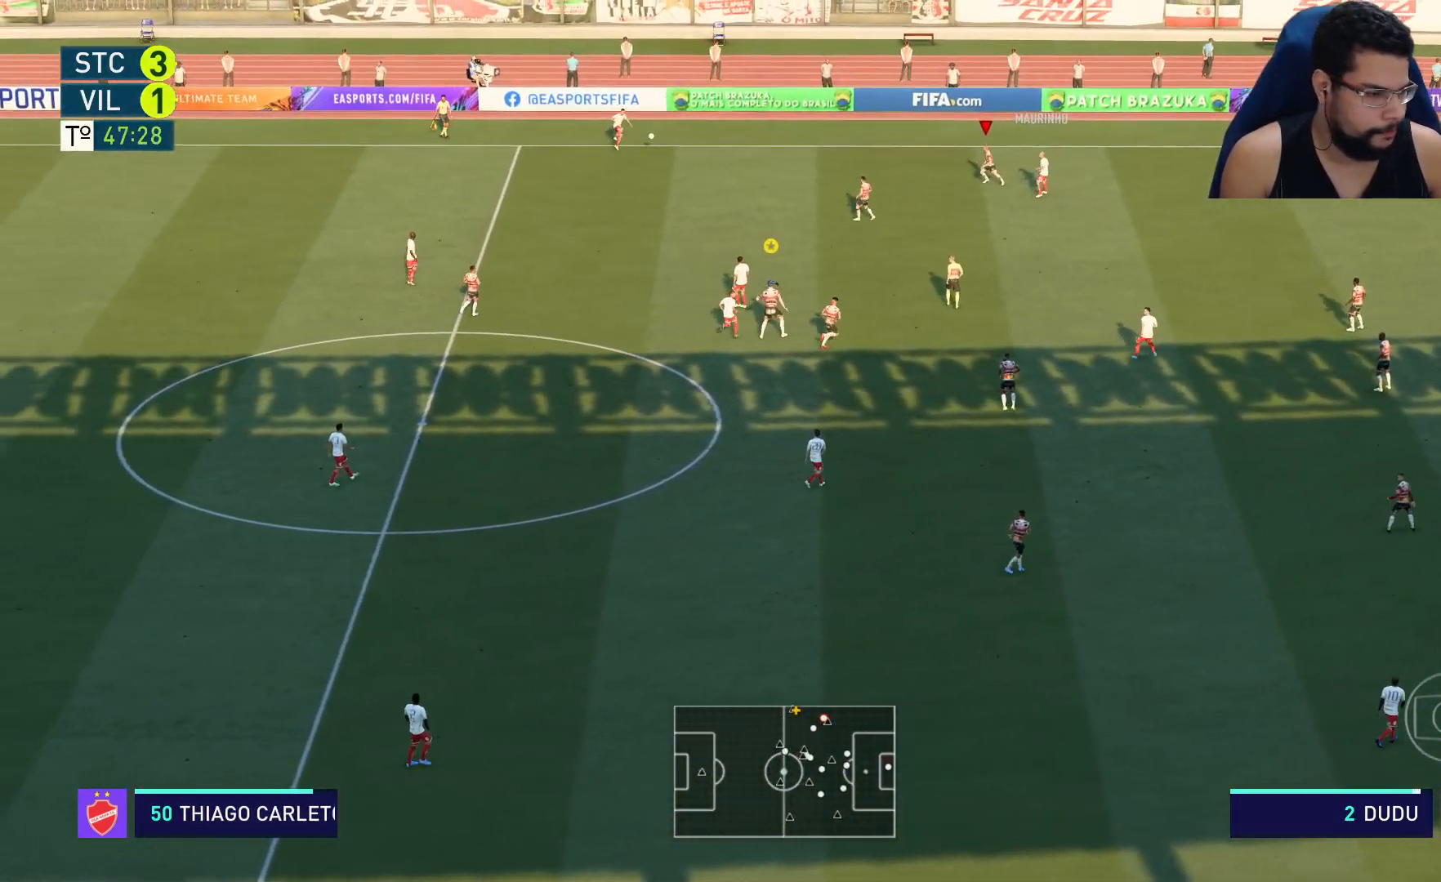
{"buttons": ["L2", "R2"], "left_stick": "up-left", "right_stick": "center", "events": [[367, "left_stick", "up-left"], [450, "L2", "down"]]}
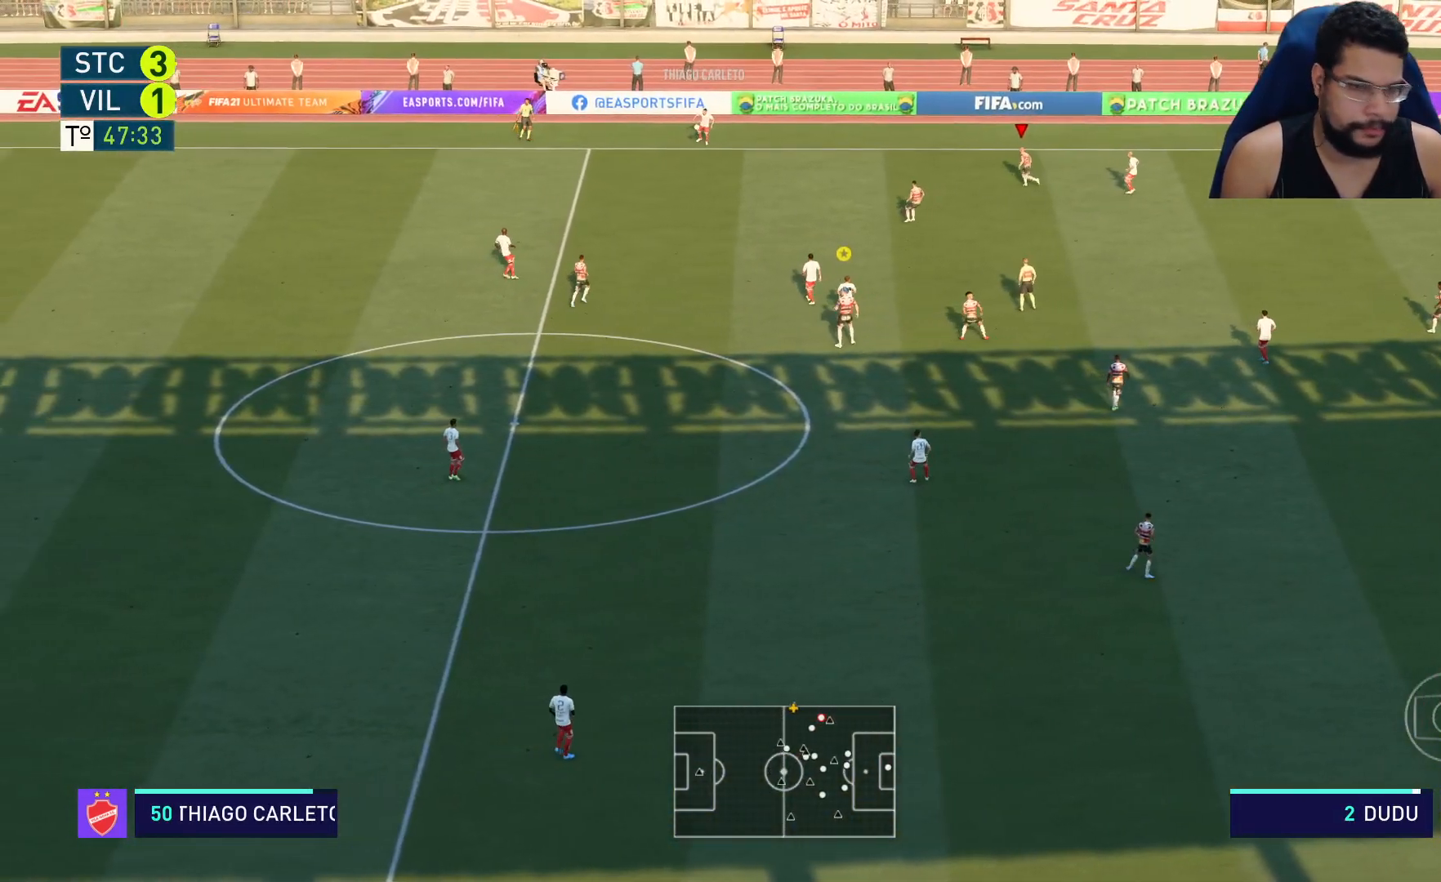
{"buttons": ["L2", "R2"], "left_stick": "up-left", "right_stick": "center", "events": []}
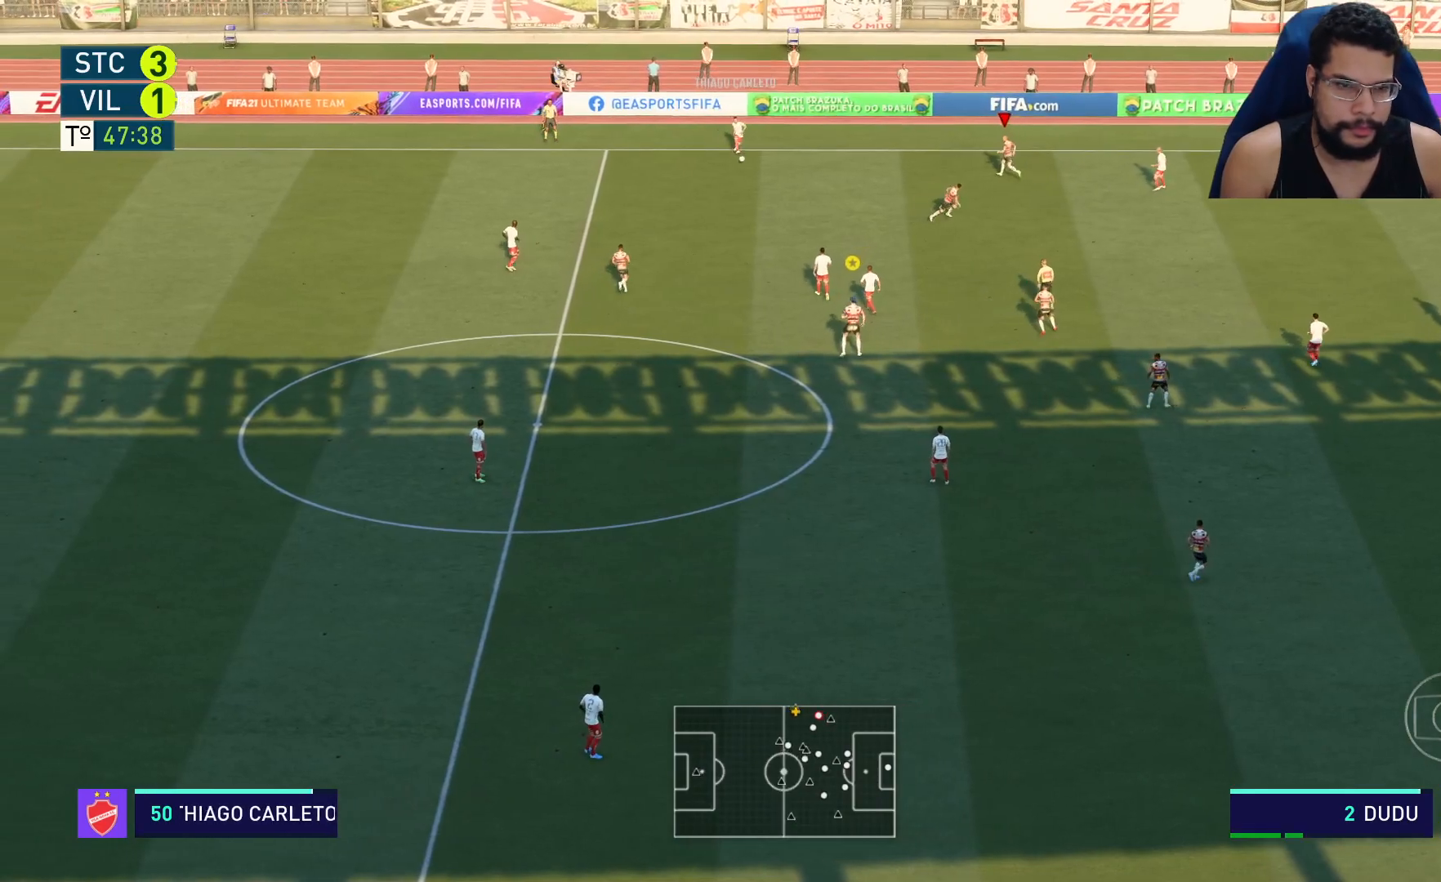
{"buttons": ["R2"], "left_stick": "up", "right_stick": "center", "events": [[67, "left_stick", "left"], [217, "left_stick", "down-left"], [317, "L2", "up"], [383, "L1", "down"], [433, "L1", "up"], [450, "left_stick", "up"]]}
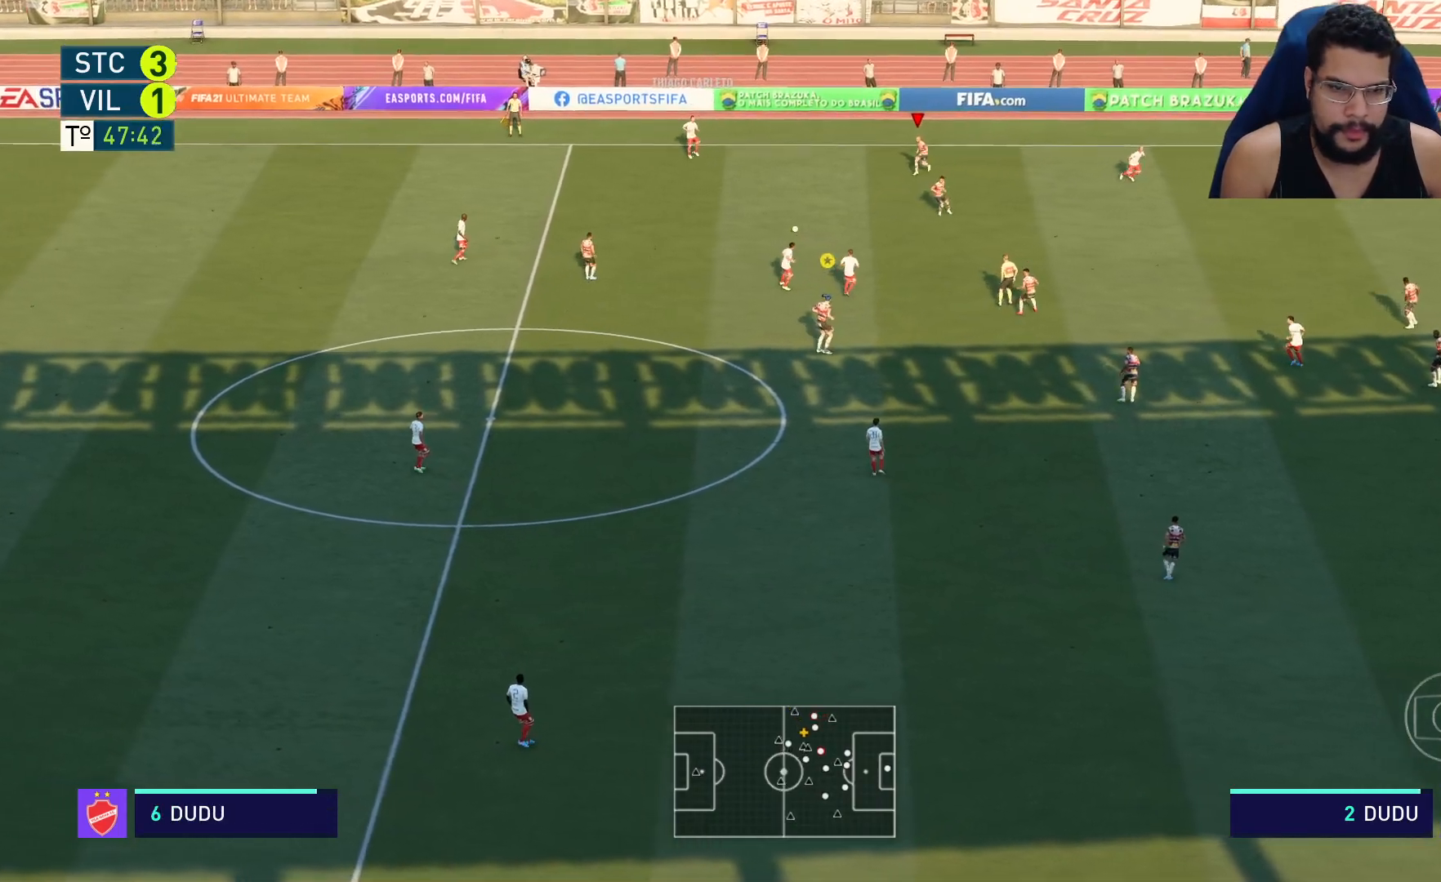
{"buttons": ["L2", "R2"], "left_stick": "up-left", "right_stick": "center", "events": [[17, "L2", "down"], [67, "left_stick", "up-right"], [333, "left_stick", "up"], [433, "left_stick", "up-left"]]}
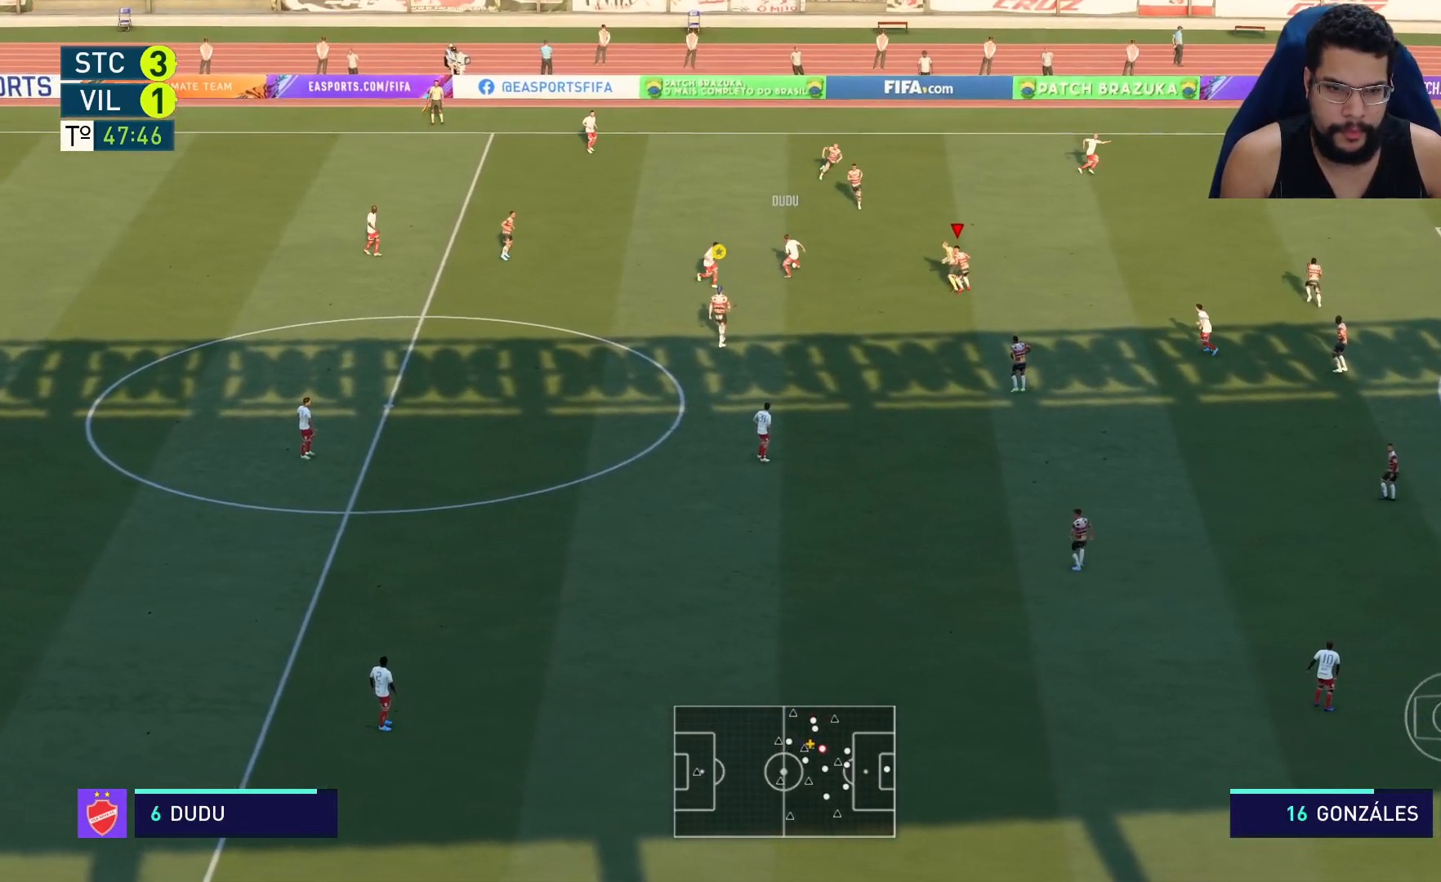
{"buttons": ["L2", "R2"], "left_stick": "up-left", "right_stick": "center", "events": [[83, "left_stick", "left"], [283, "left_stick", "up-left"]]}
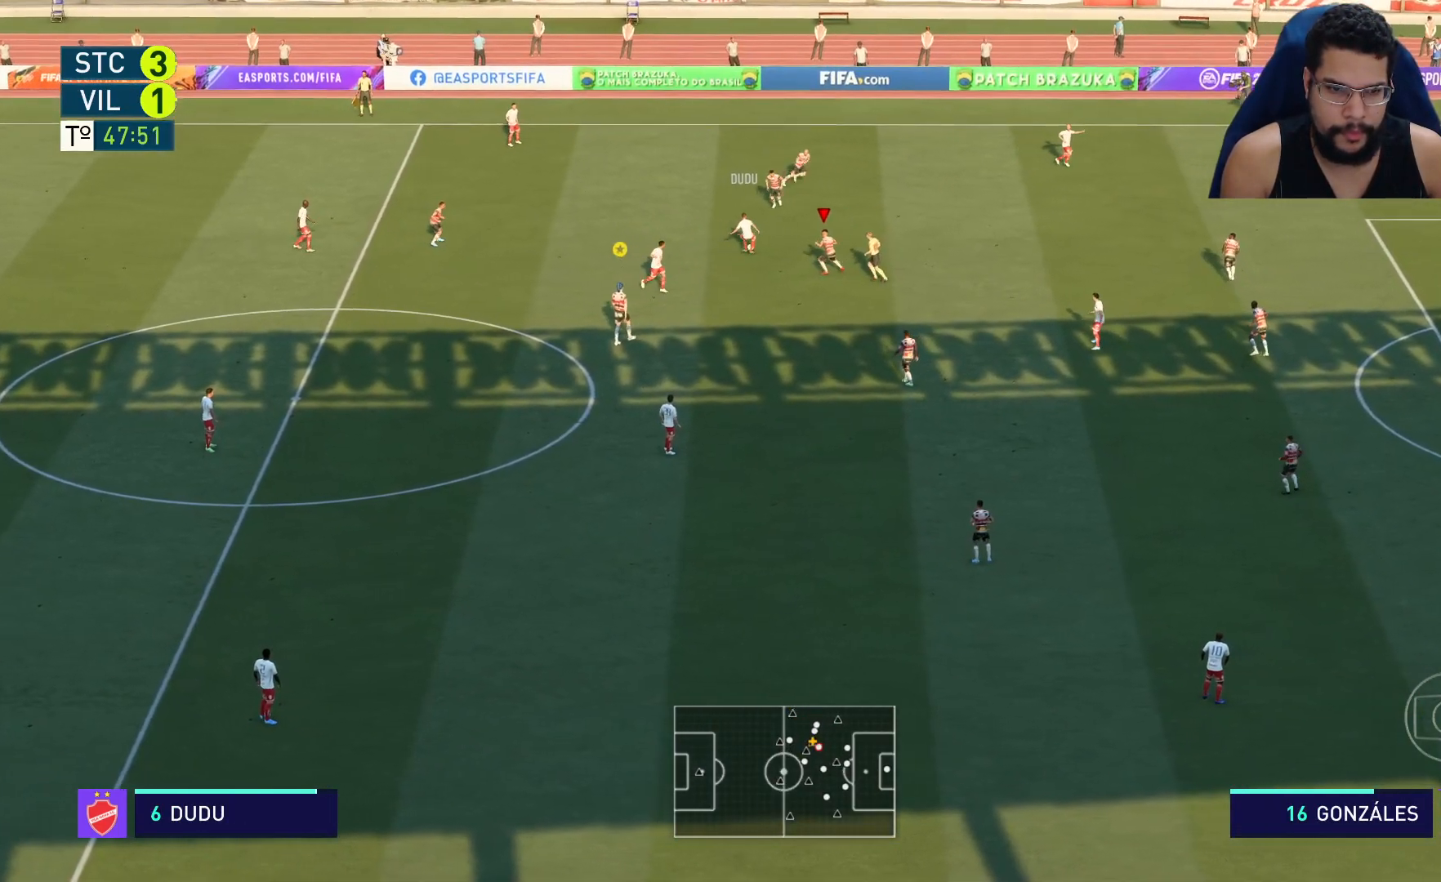
{"buttons": ["L1", "R2"], "left_stick": "down-right", "right_stick": "center", "events": [[17, "left_stick", "up"], [250, "left_stick", "up-right"], [350, "L2", "up"], [400, "left_stick", "down-right"], [467, "L1", "down"]]}
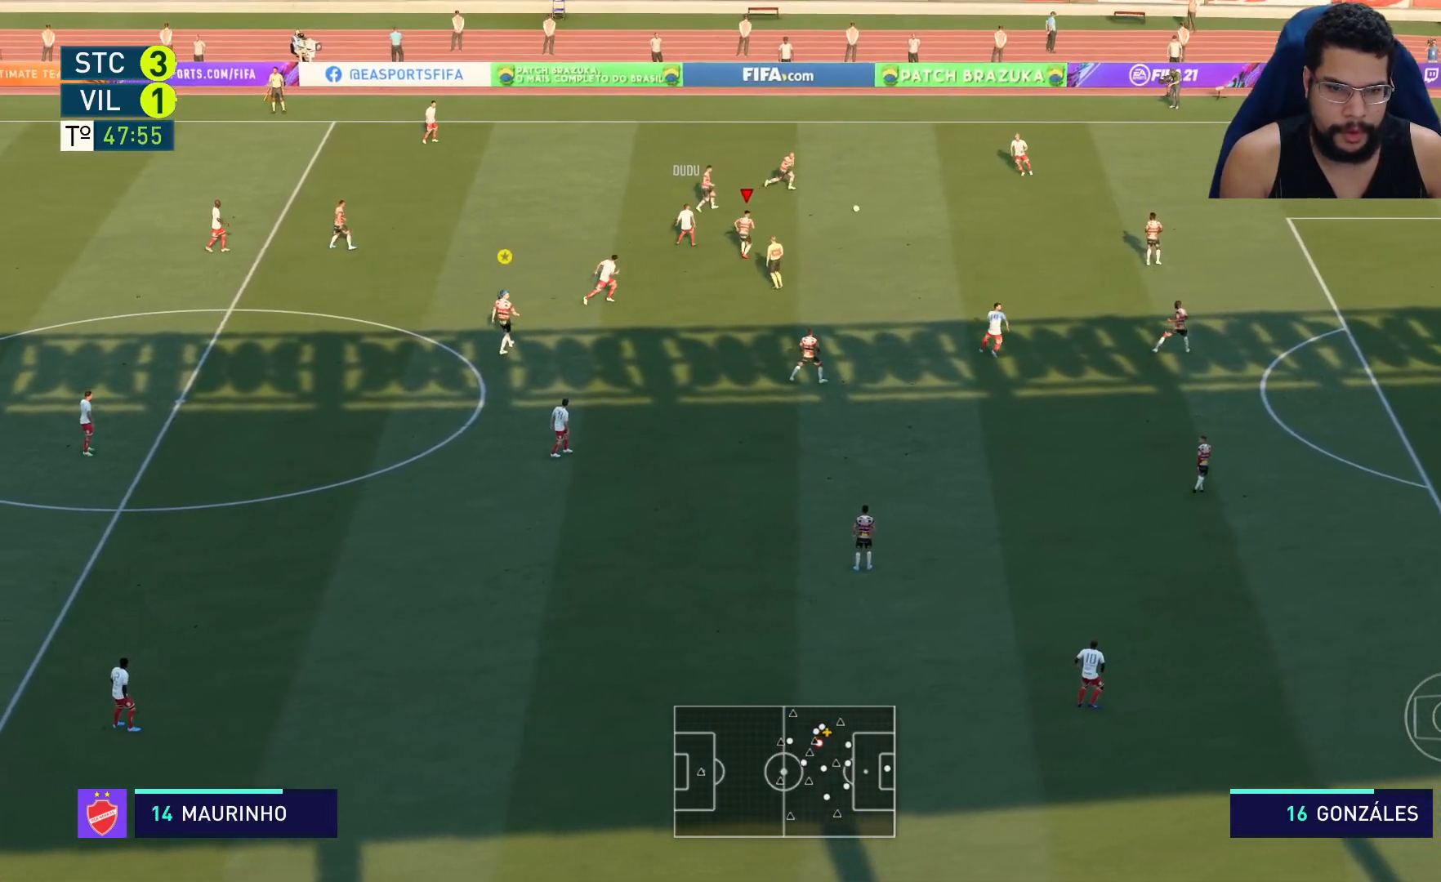
{"buttons": ["L2", "R2"], "left_stick": "up", "right_stick": "center", "events": [[17, "L1", "up"], [83, "L2", "down"], [83, "left_stick", "center"], [133, "left_stick", "up"]]}
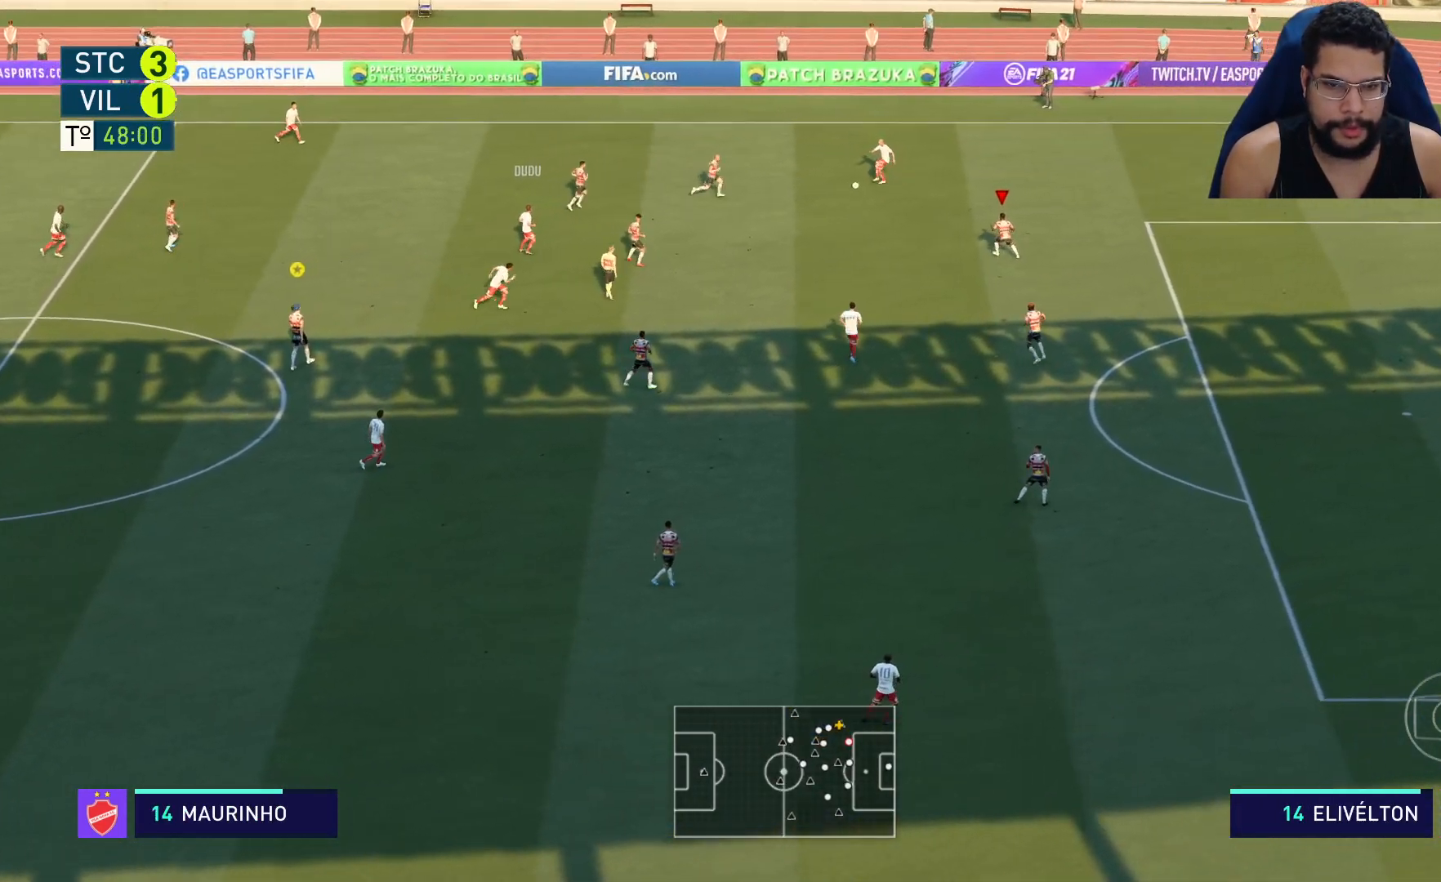
{"buttons": ["R2"], "left_stick": "up-right", "right_stick": "center", "events": [[100, "L2", "up"], [100, "left_stick", "up-right"]]}
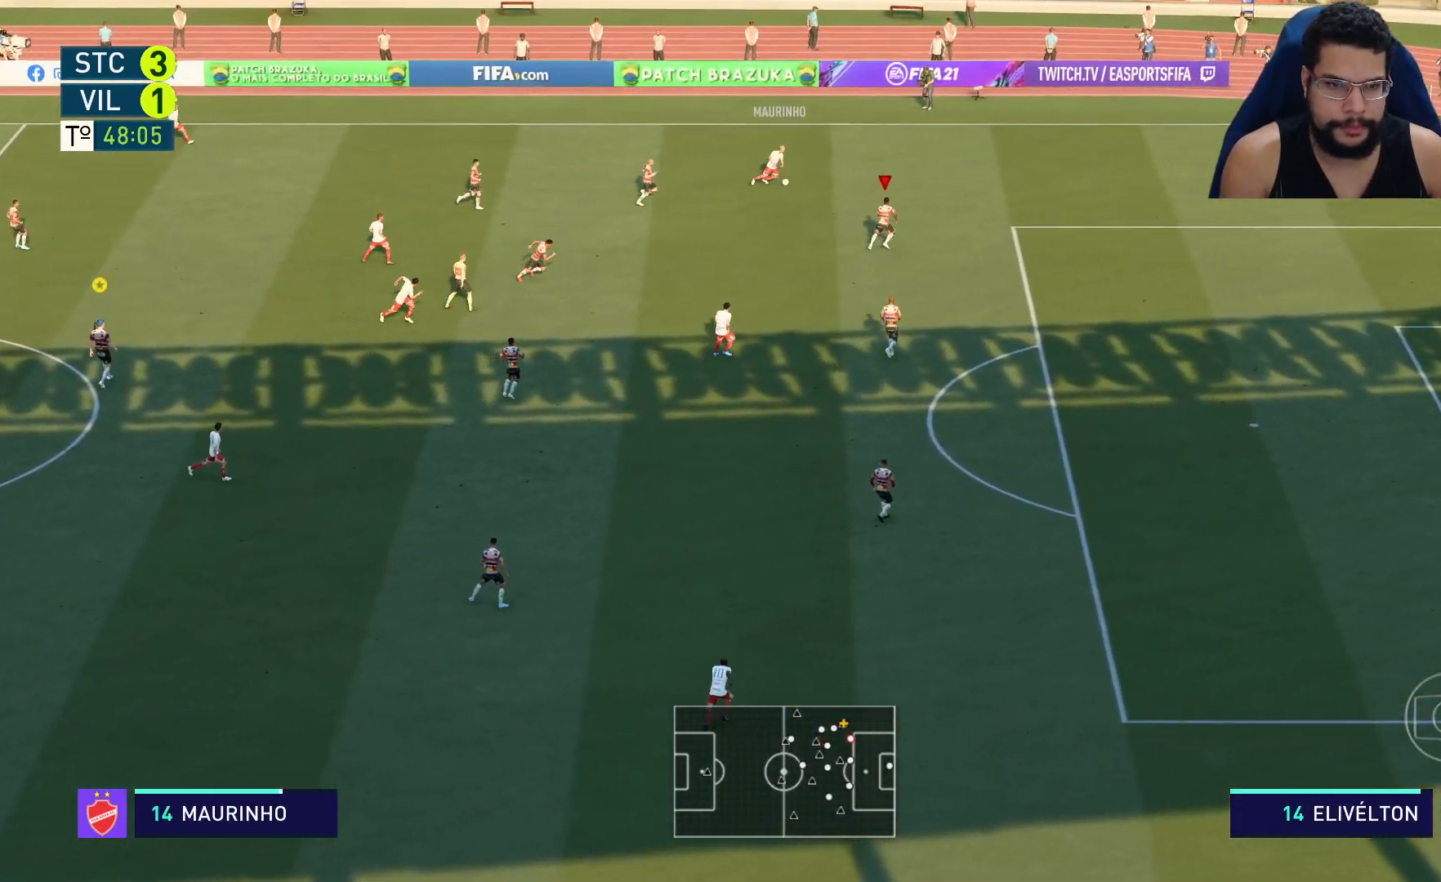
{"buttons": ["L2", "R2"], "left_stick": "up", "right_stick": "center", "events": [[333, "L2", "down"], [333, "left_stick", "up"]]}
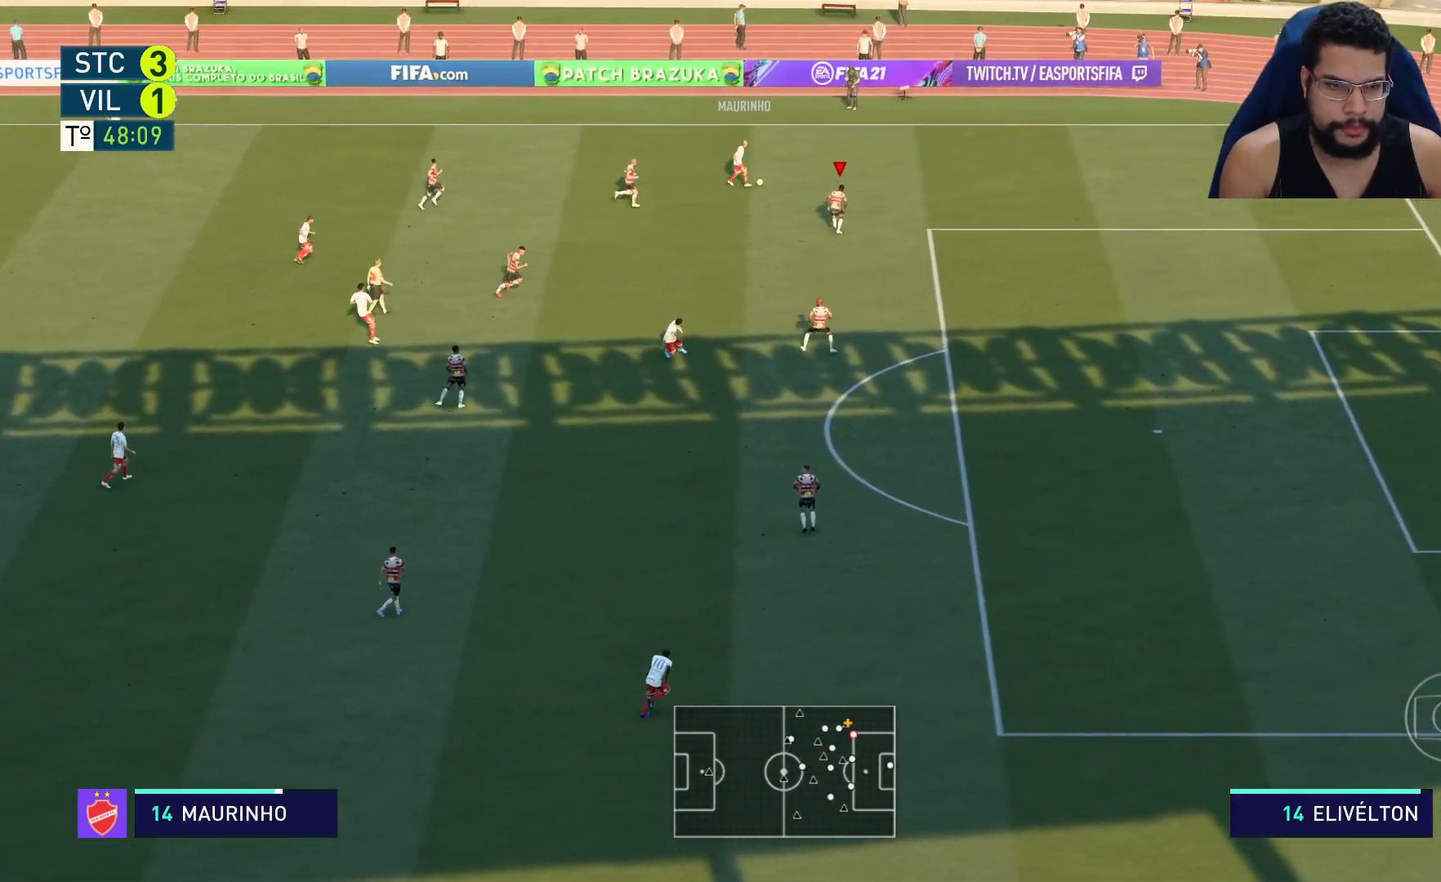
{"buttons": ["L2", "R2"], "left_stick": "up", "right_stick": "center", "events": [[17, "L2", "up"], [350, "L2", "down"]]}
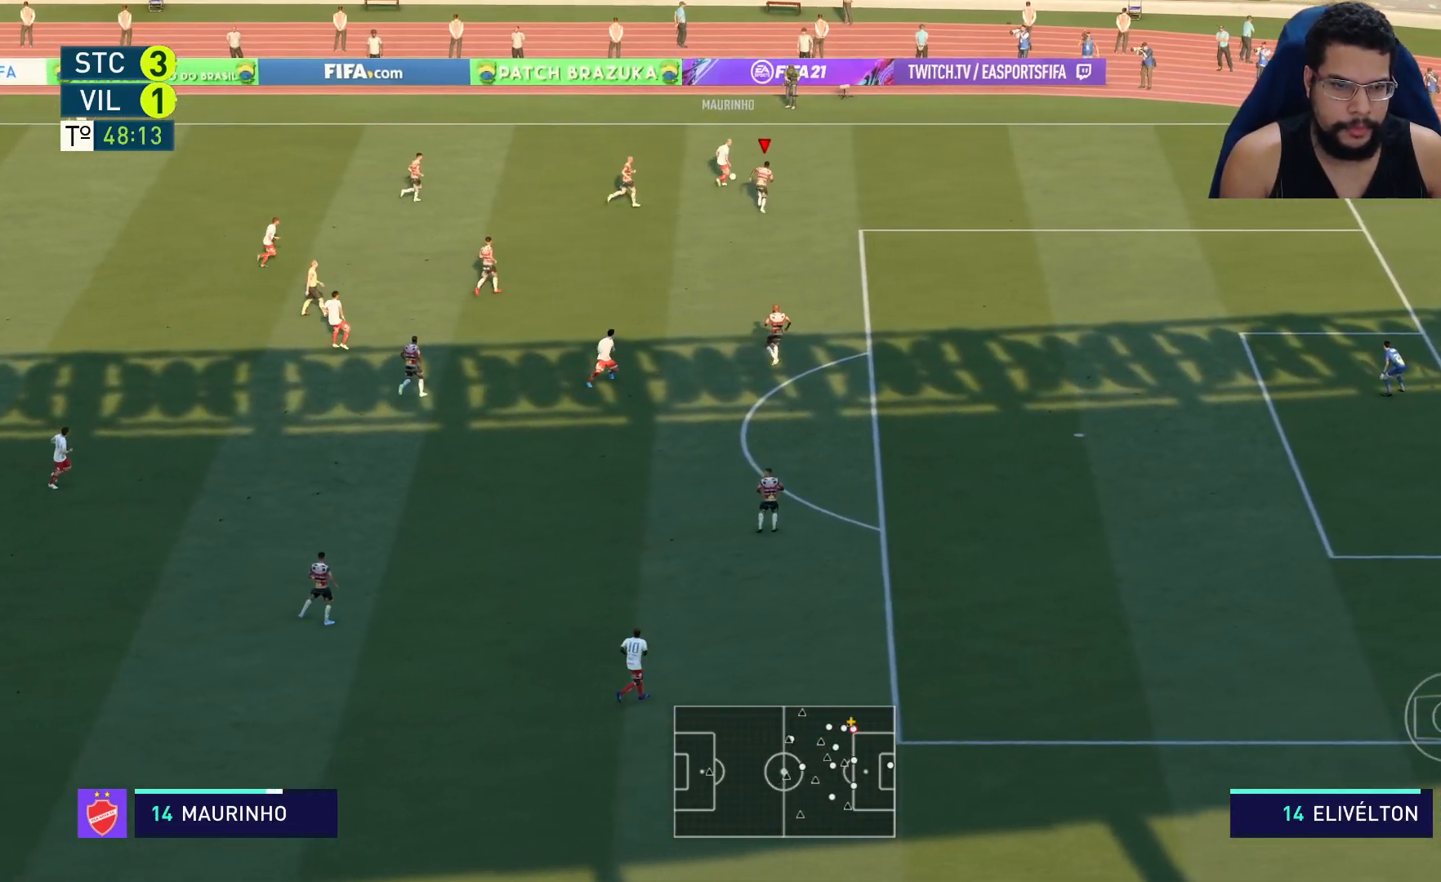
{"buttons": ["R2"], "left_stick": "up", "right_stick": "center", "events": [[333, "L2", "up"]]}
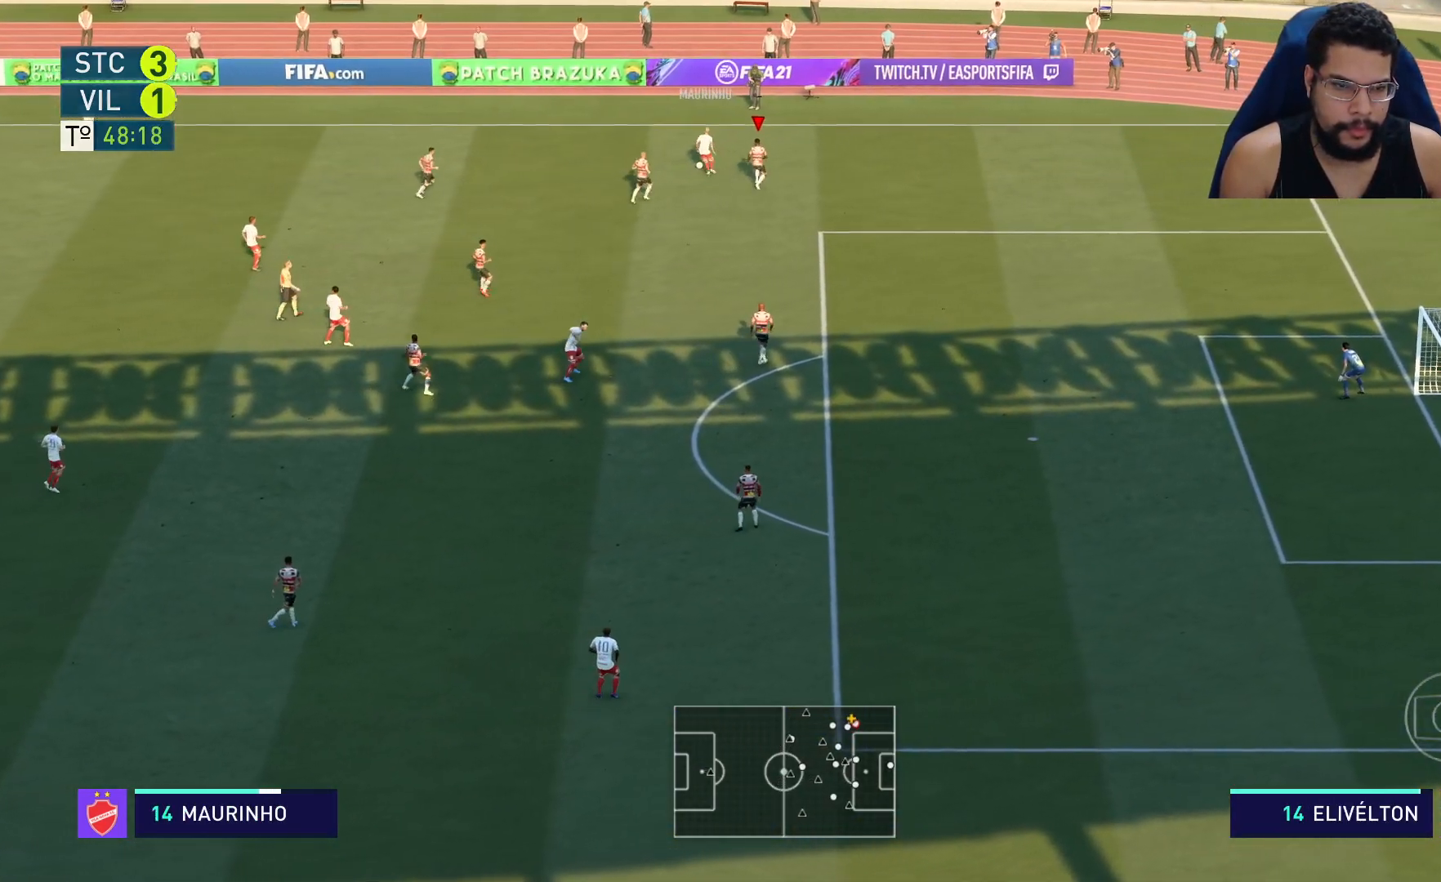
{"buttons": ["L2", "R2"], "left_stick": "up-left", "right_stick": "center", "events": [[117, "left_stick", "up-left"], [300, "L2", "down"]]}
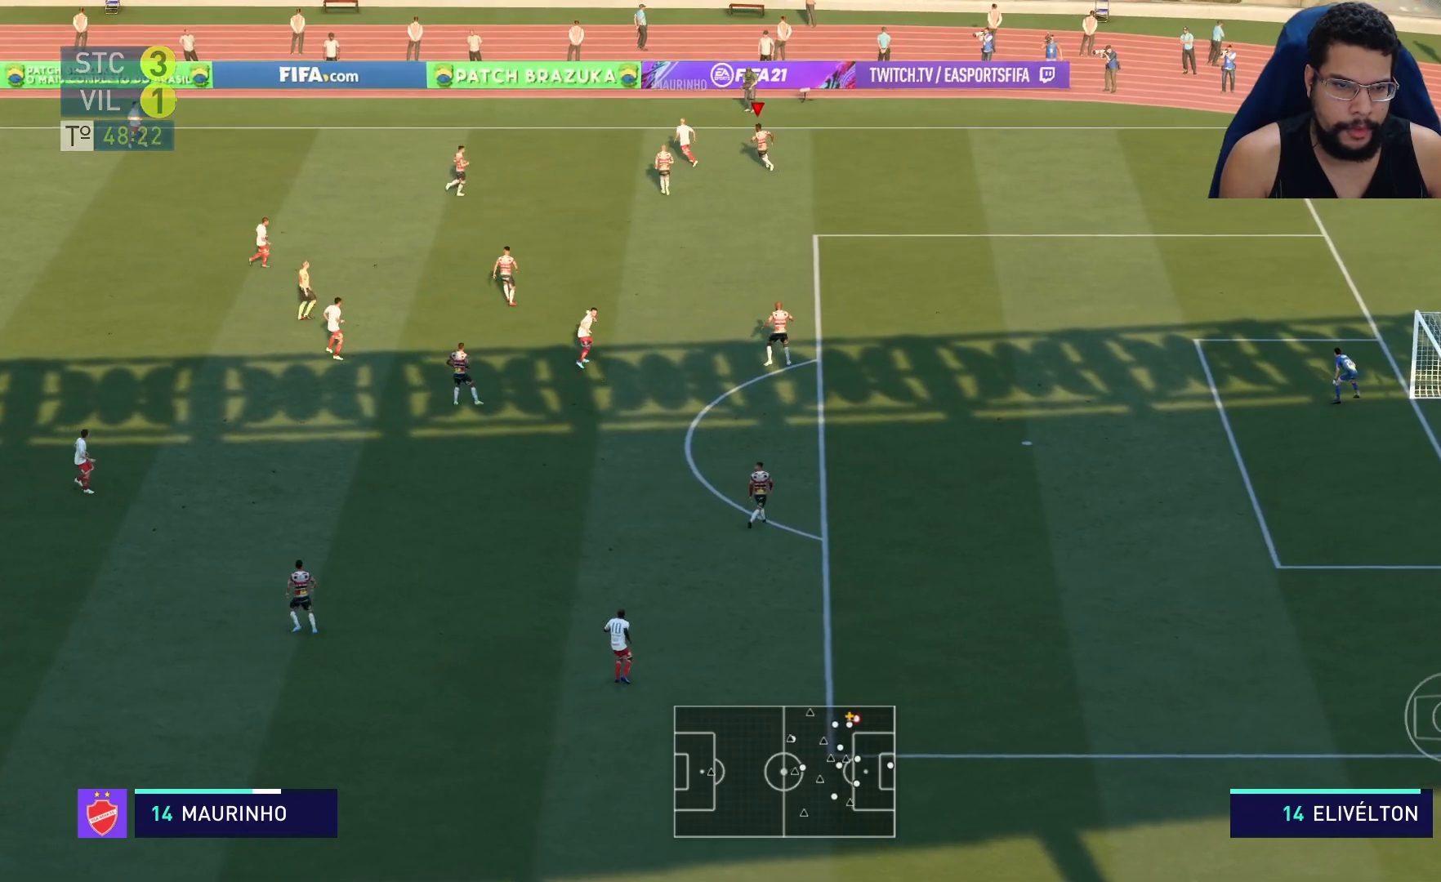
{"buttons": ["L2", "R2"], "left_stick": "left", "right_stick": "center", "events": [[167, "left_stick", "left"]]}
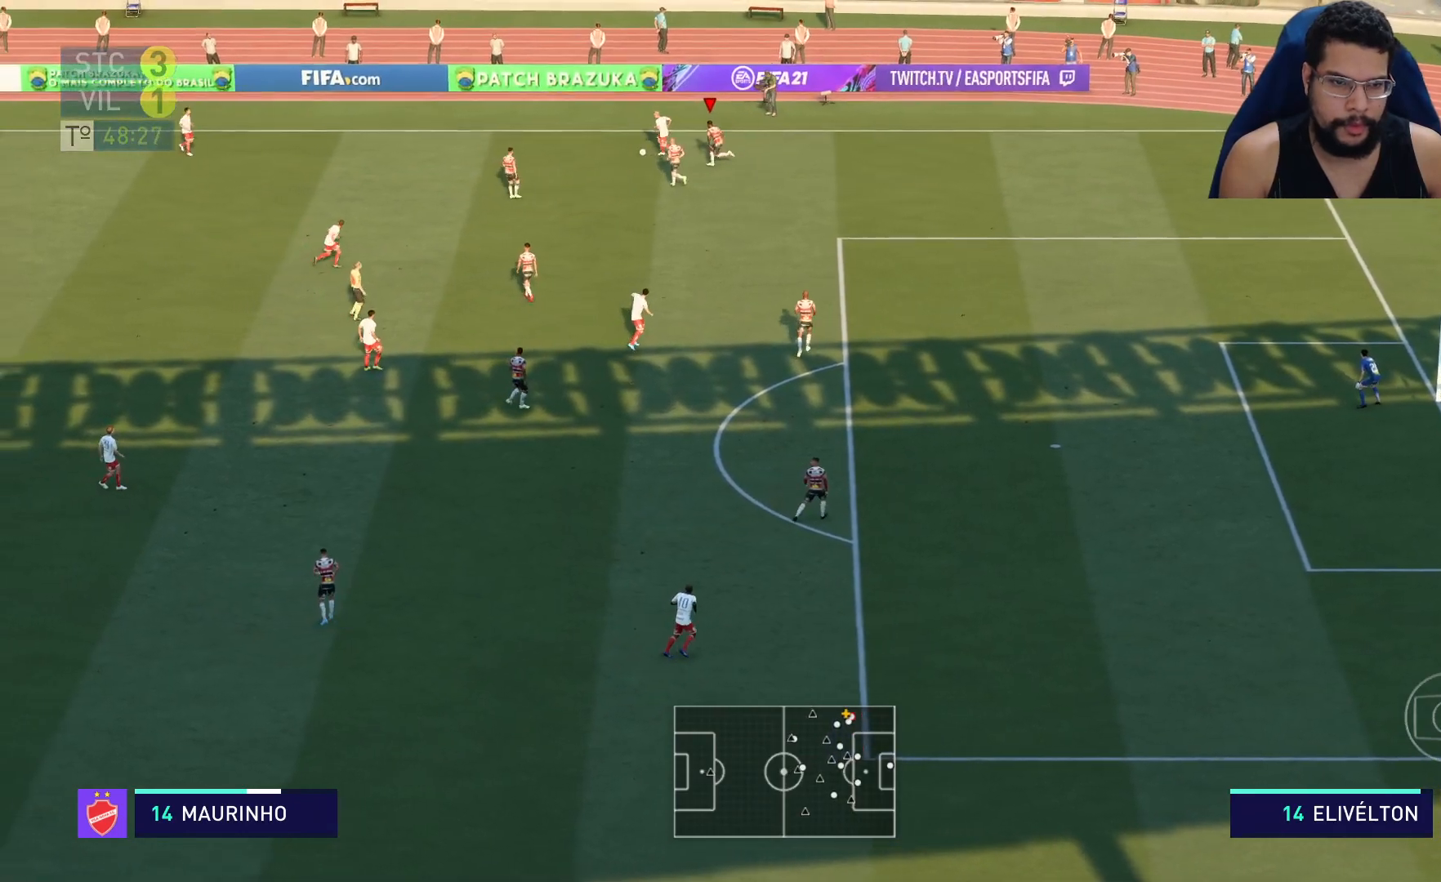
{"buttons": ["L2", "R2"], "left_stick": "left", "right_stick": "center", "events": [[250, "L2", "up"], [467, "L2", "down"]]}
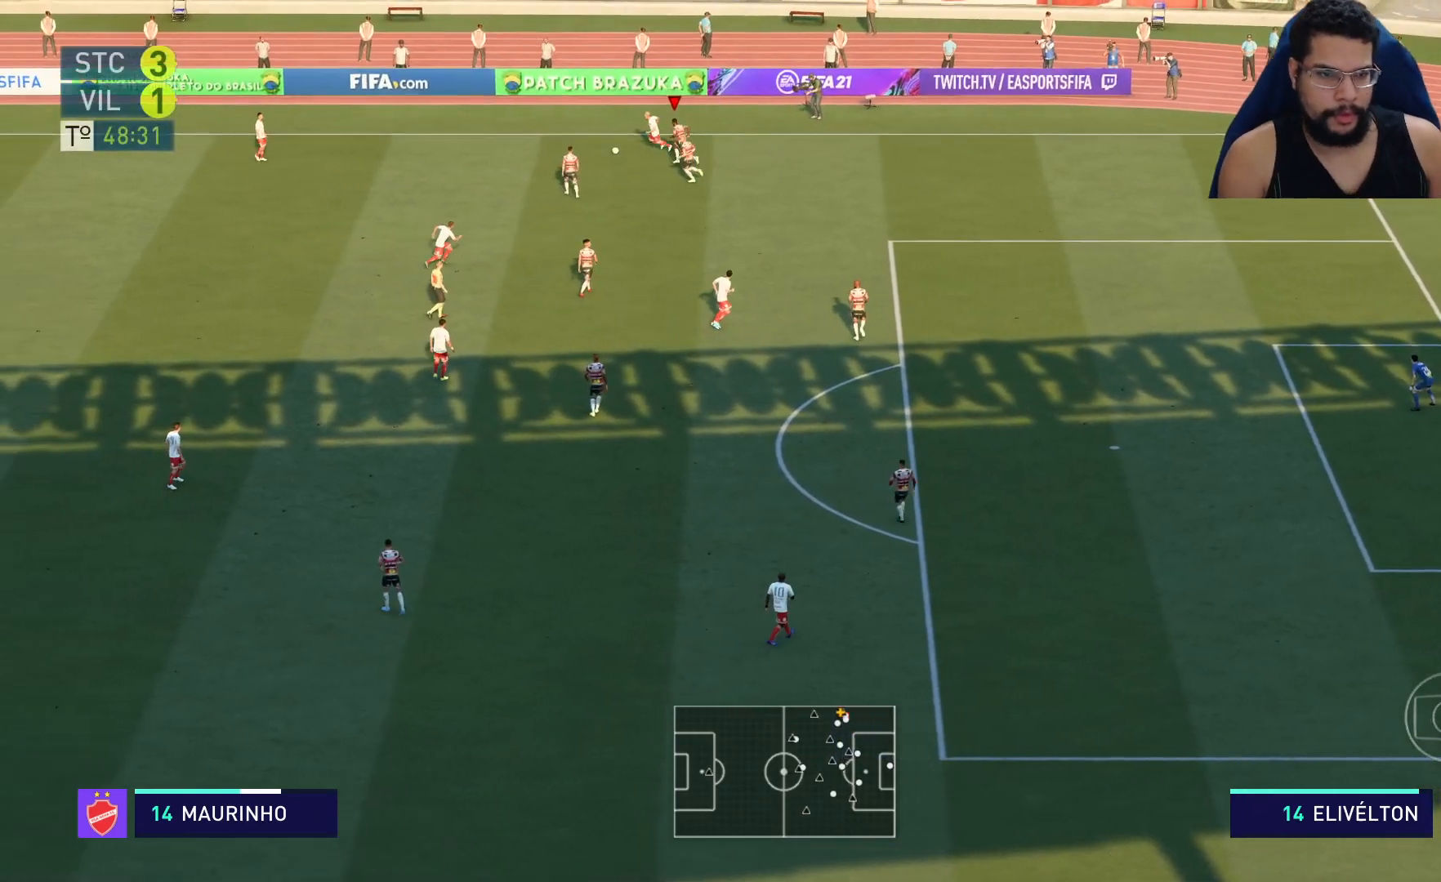
{"buttons": ["L2", "R2"], "left_stick": "left", "right_stick": "center", "events": []}
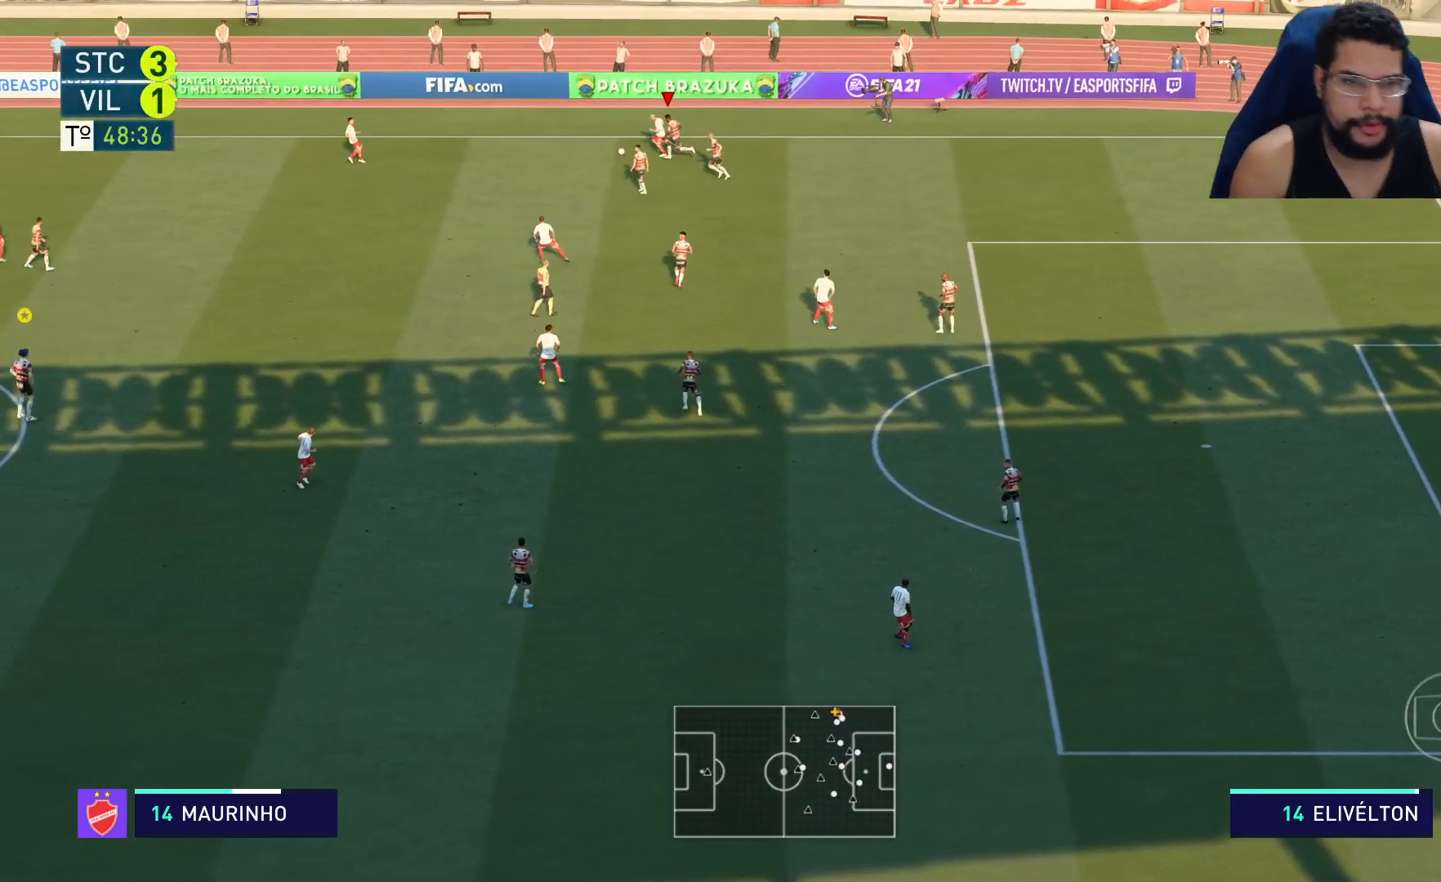
{"buttons": ["L2", "R2"], "left_stick": "down-left", "right_stick": "center", "events": [[483, "left_stick", "down-left"]]}
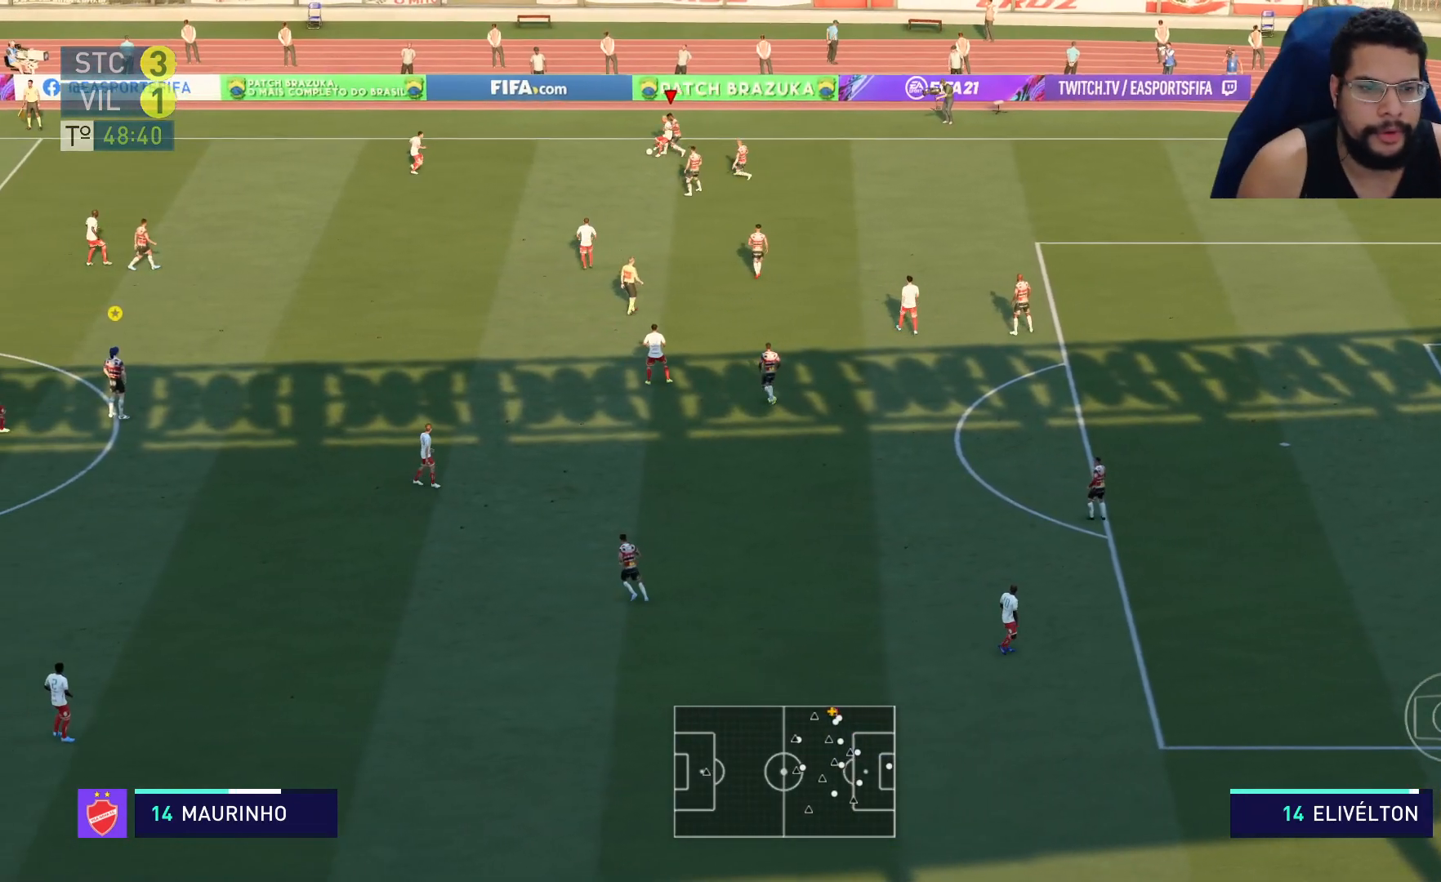
{"buttons": ["L2", "R2"], "left_stick": "down-left", "right_stick": "center", "events": []}
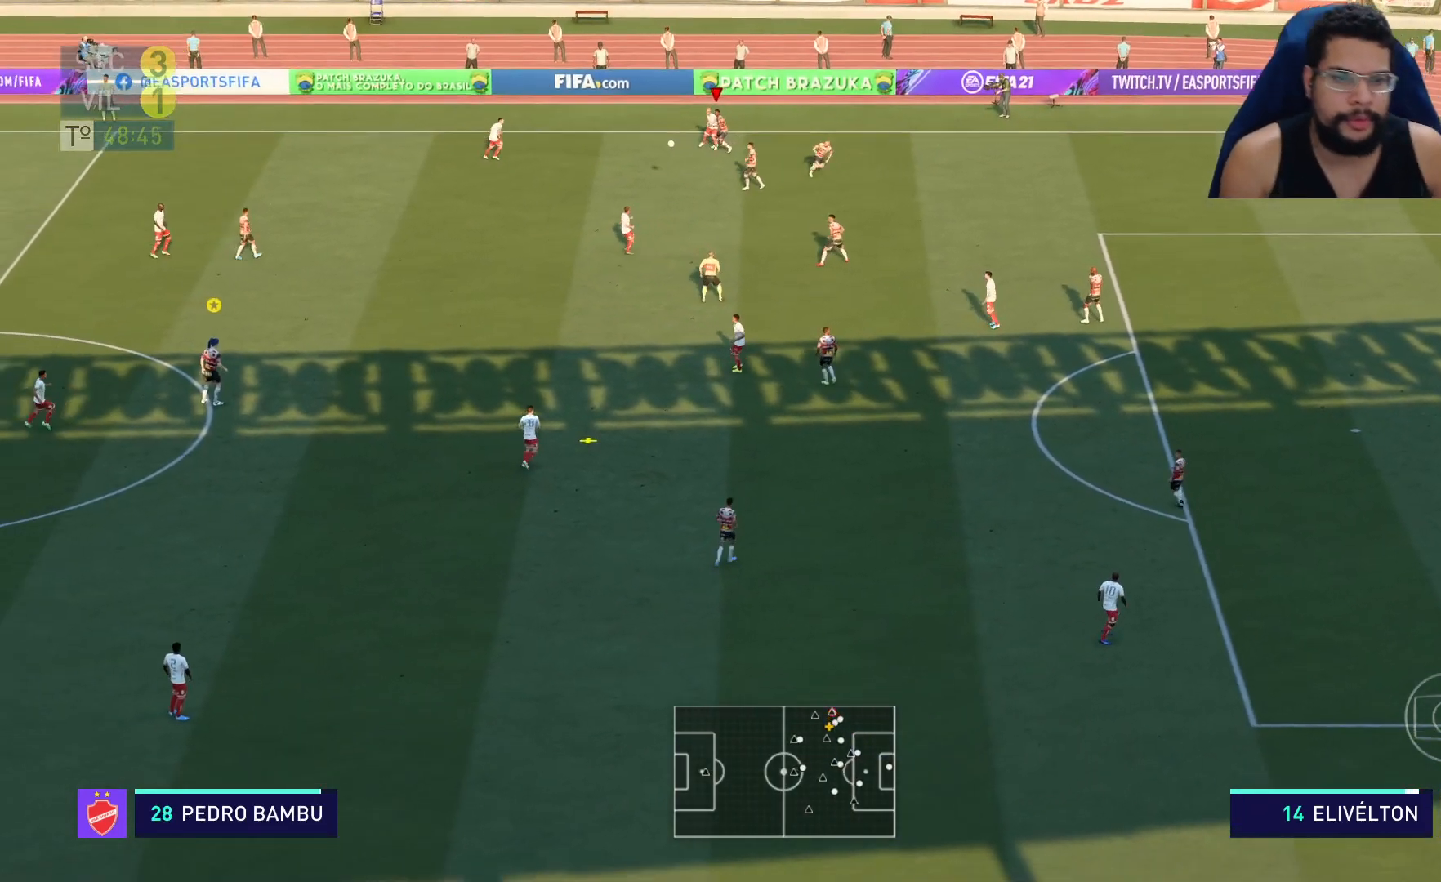
{"buttons": ["R2"], "left_stick": "down-left", "right_stick": "center", "events": [[167, "L2", "up"]]}
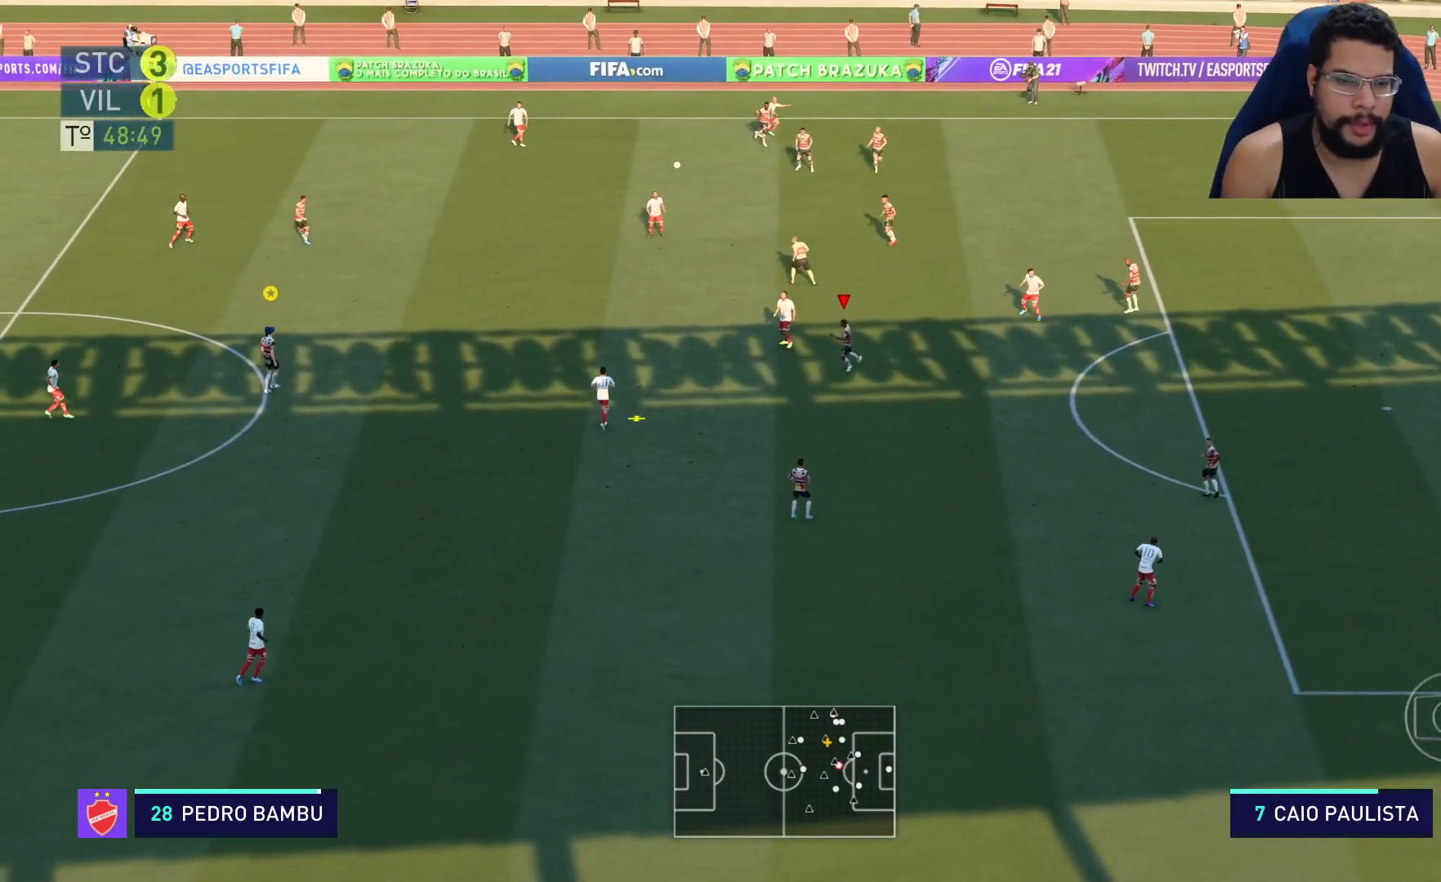
{"buttons": ["R2"], "left_stick": "down-left", "right_stick": "center", "events": []}
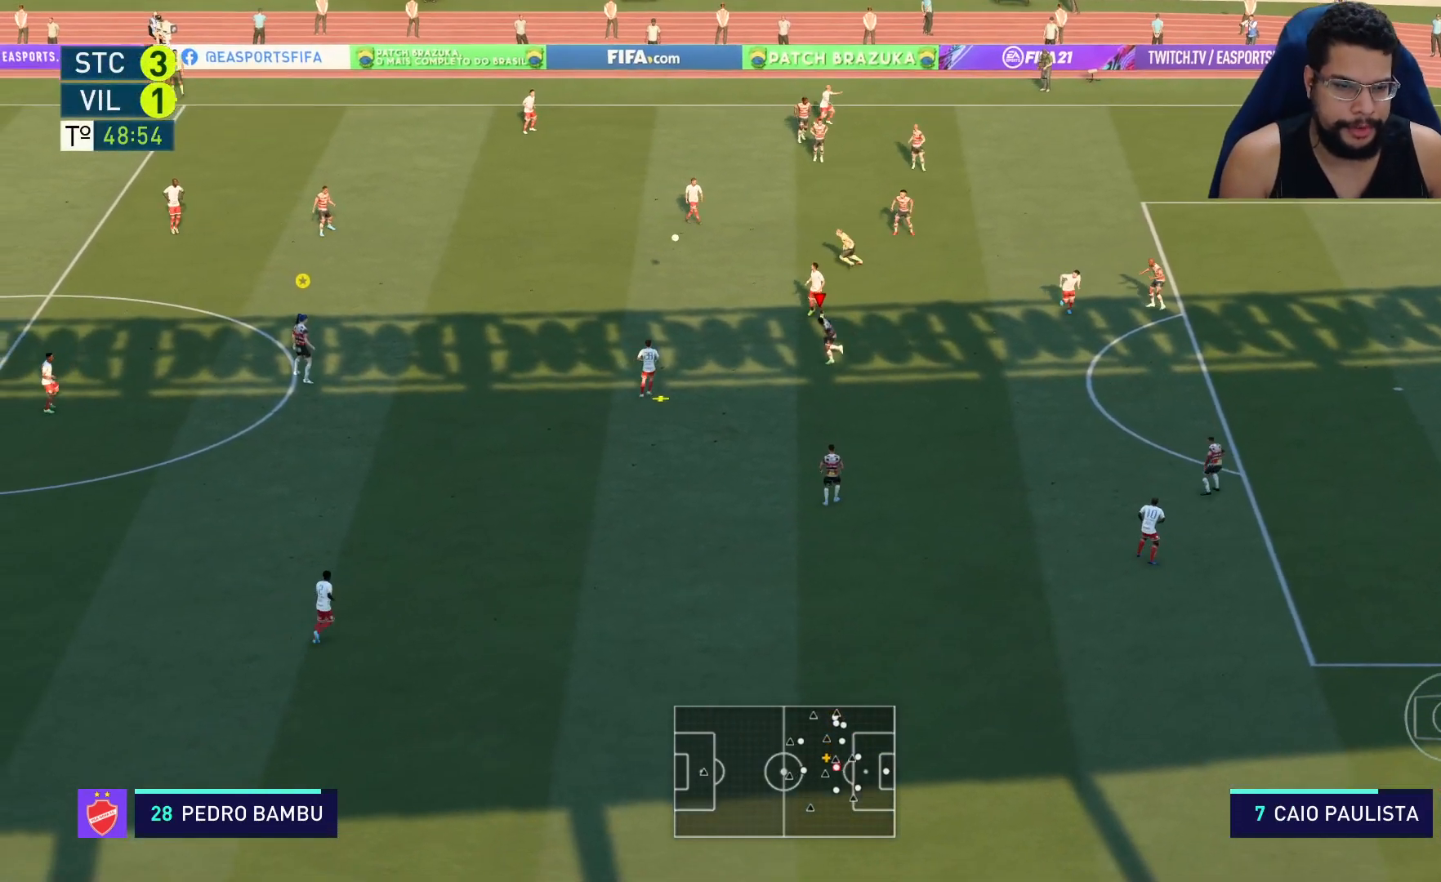
{"buttons": ["L2", "R2"], "left_stick": "down-left", "right_stick": "center", "events": [[250, "L2", "down"]]}
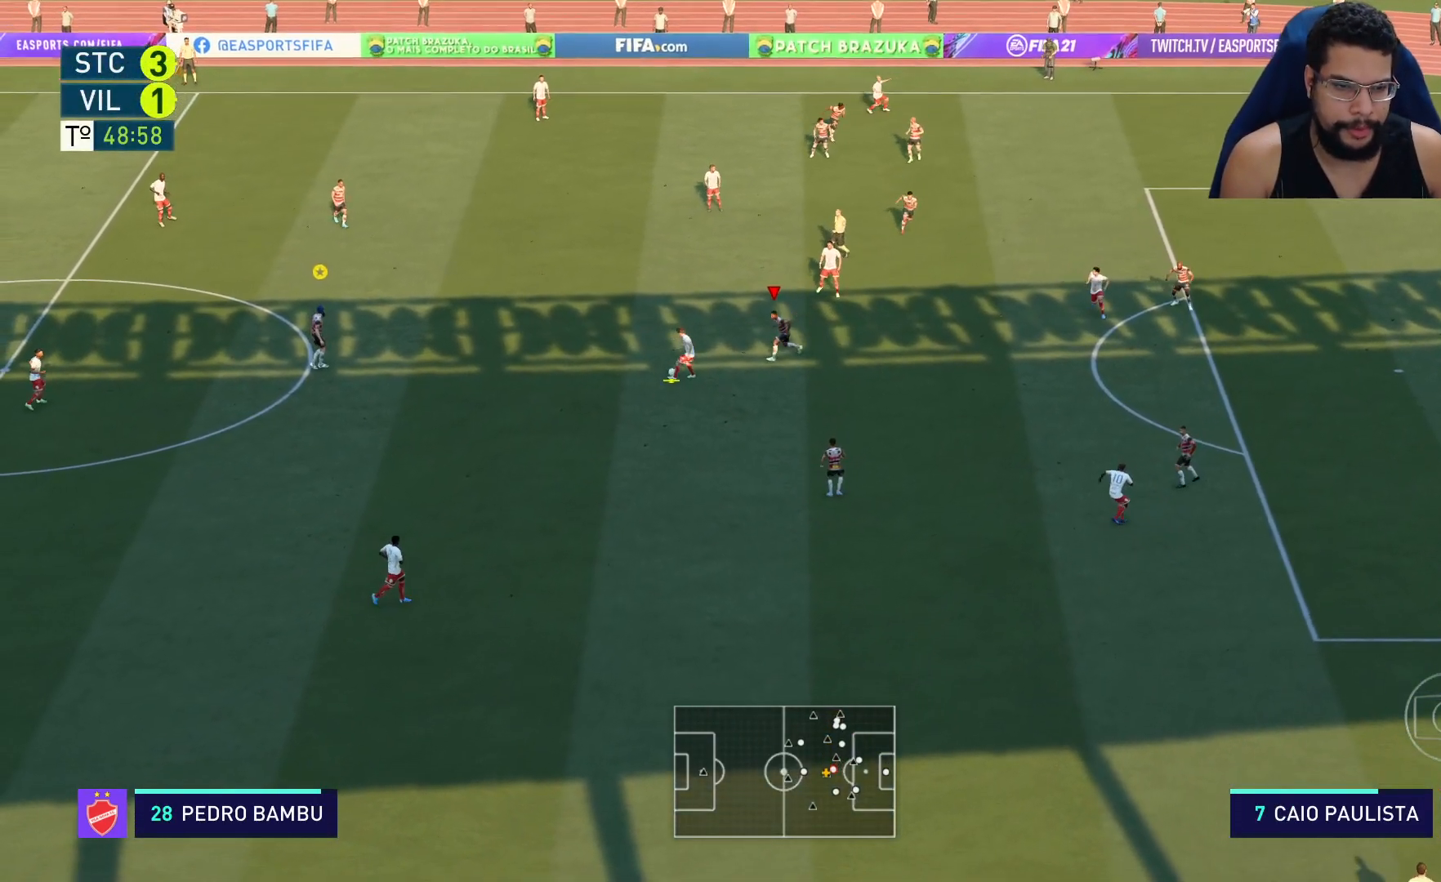
{"buttons": ["L2", "R2"], "left_stick": "down", "right_stick": "center", "events": [[467, "left_stick", "down"]]}
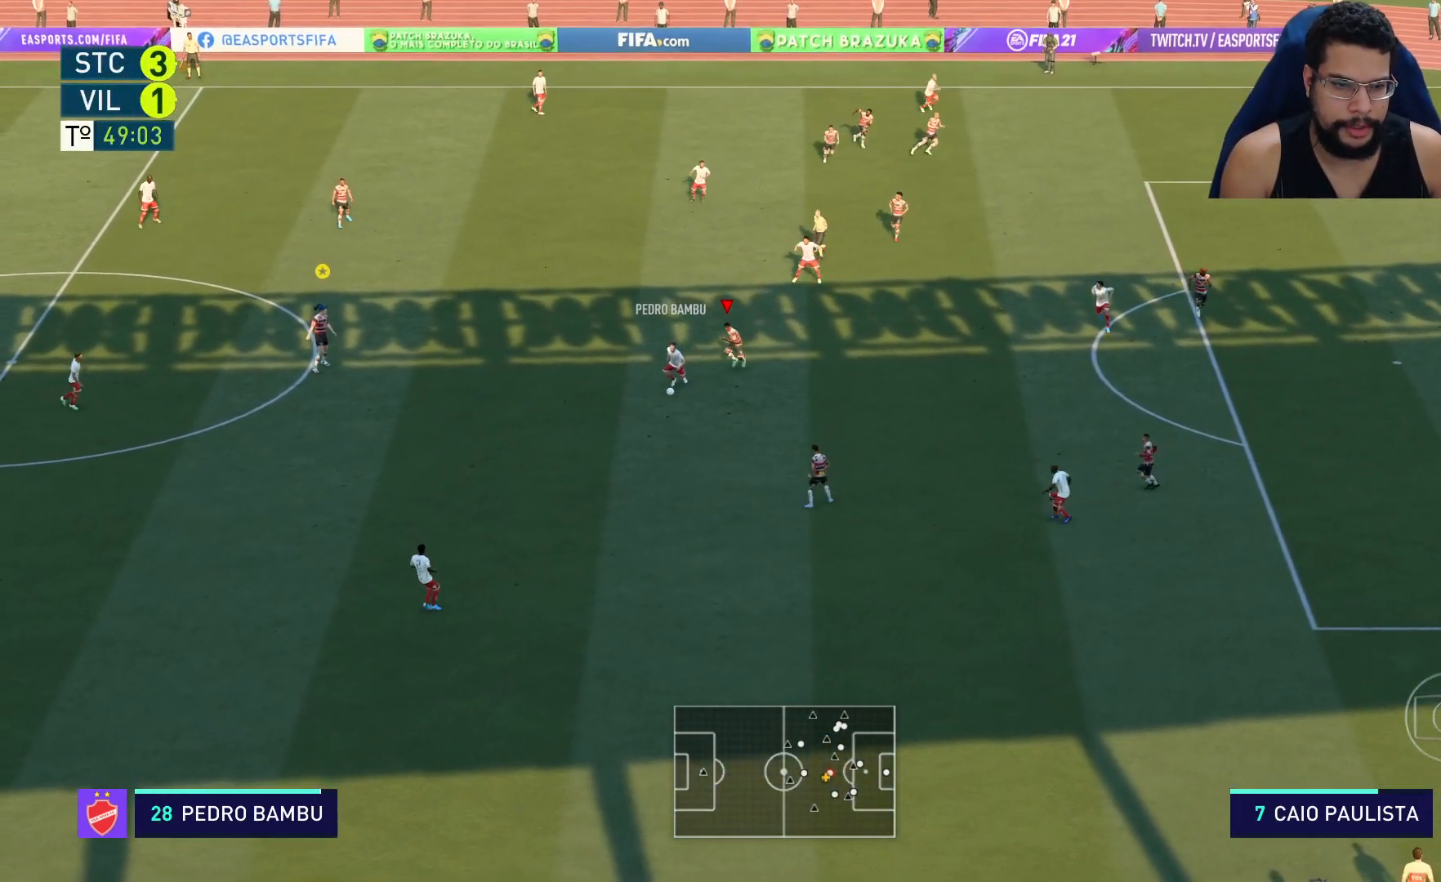
{"buttons": ["L2", "R2"], "left_stick": "down", "right_stick": "center", "events": [[17, "L2", "up"], [467, "L2", "down"]]}
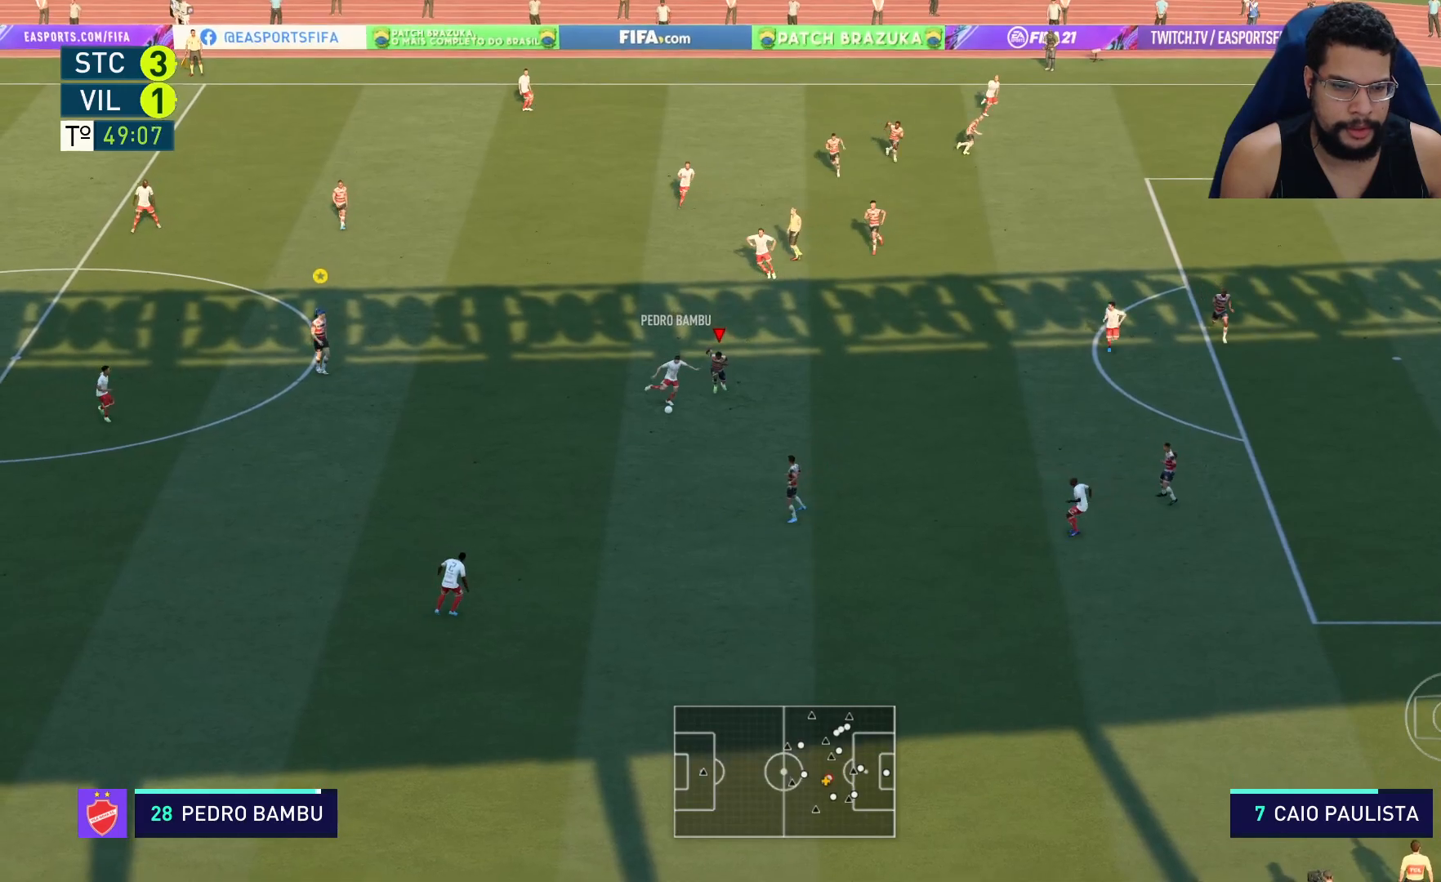
{"buttons": ["L1", "R2"], "left_stick": "down", "right_stick": "center", "events": [[200, "X", "down"], [250, "X", "up"], [417, "L2", "up"], [483, "L1", "down"]]}
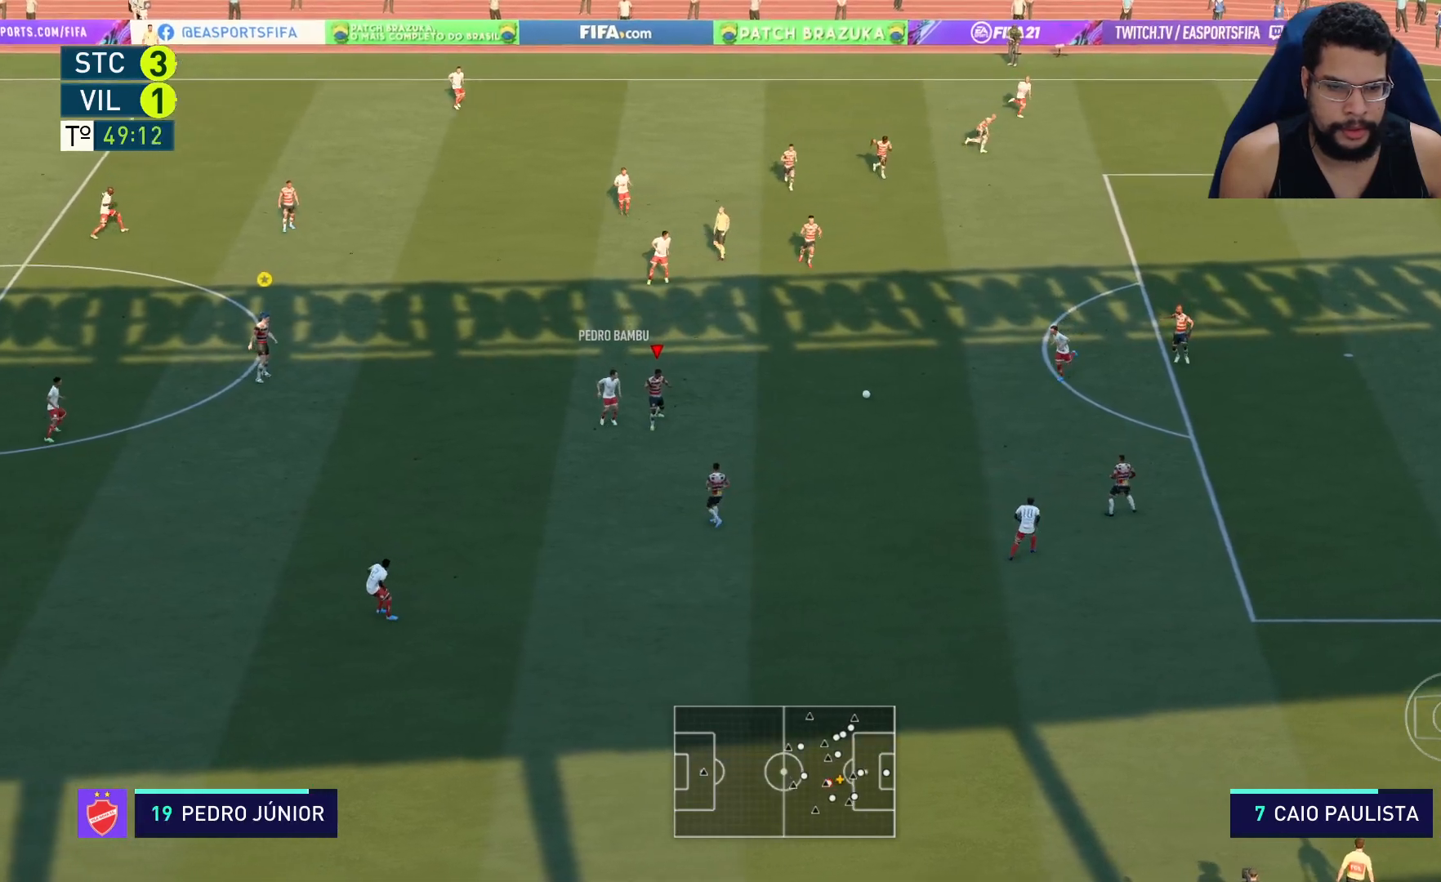
{"buttons": ["L2", "R2"], "left_stick": "down-left", "right_stick": "center", "events": [[50, "L1", "up"], [133, "L2", "down"], [300, "left_stick", "down-left"]]}
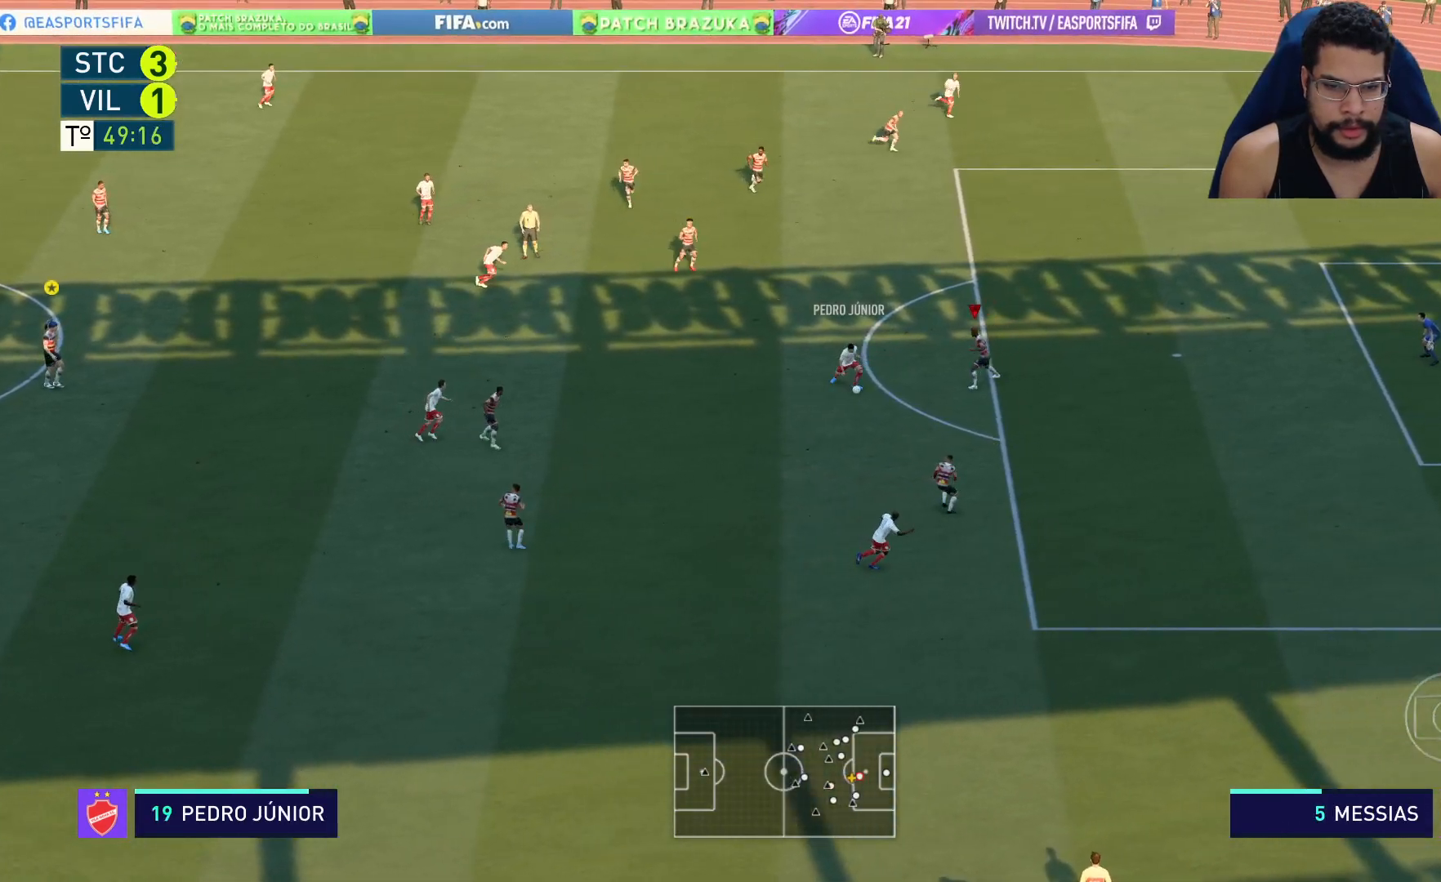
{"buttons": ["X", "L2", "R2"], "left_stick": "down-left", "right_stick": "center", "events": [[450, "X", "down"]]}
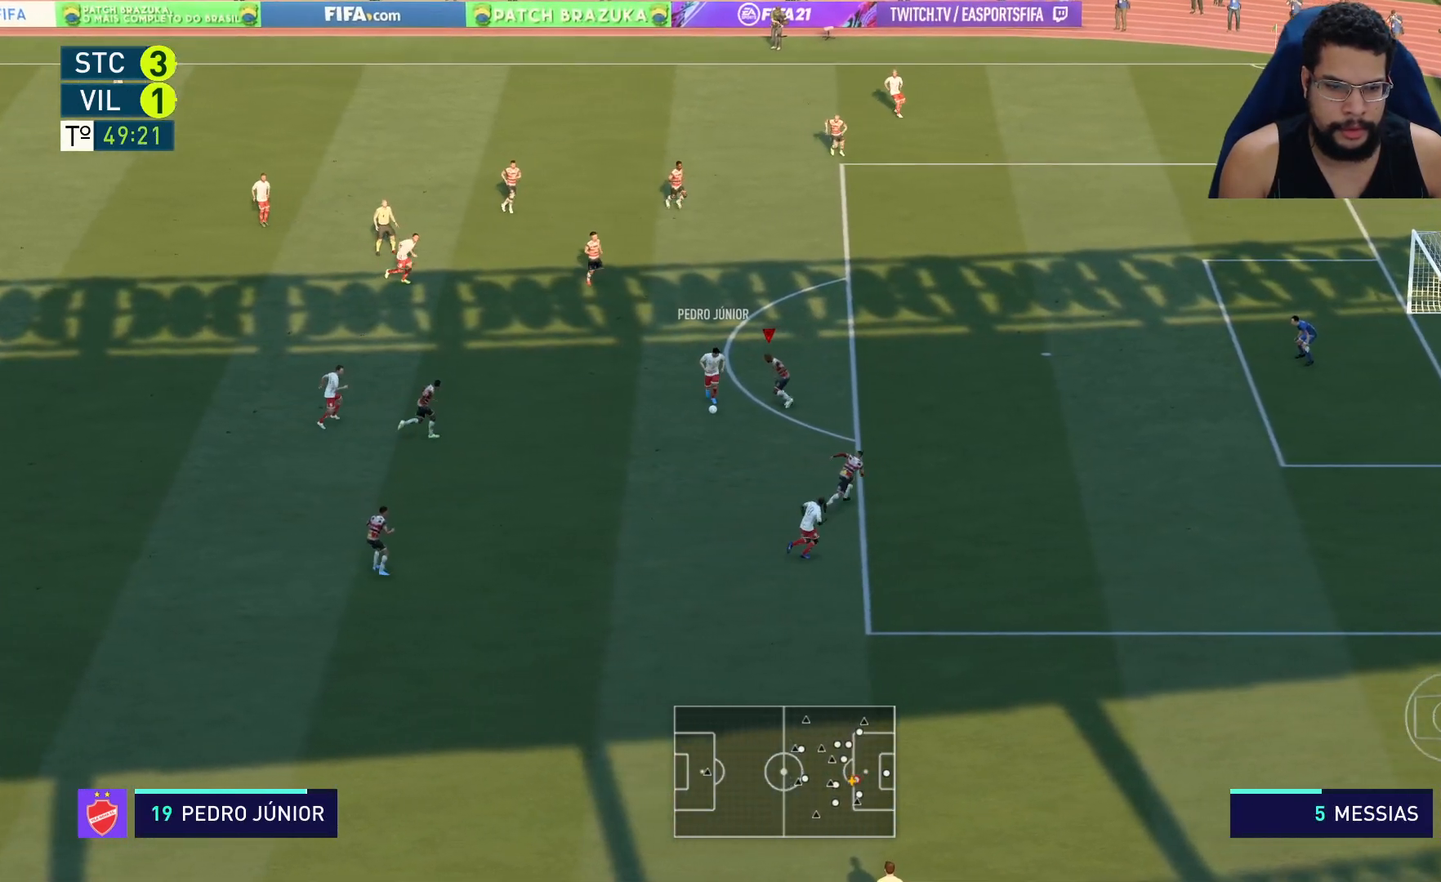
{"buttons": ["L2", "R2"], "left_stick": "left", "right_stick": "center", "events": [[67, "X", "up"], [483, "left_stick", "left"]]}
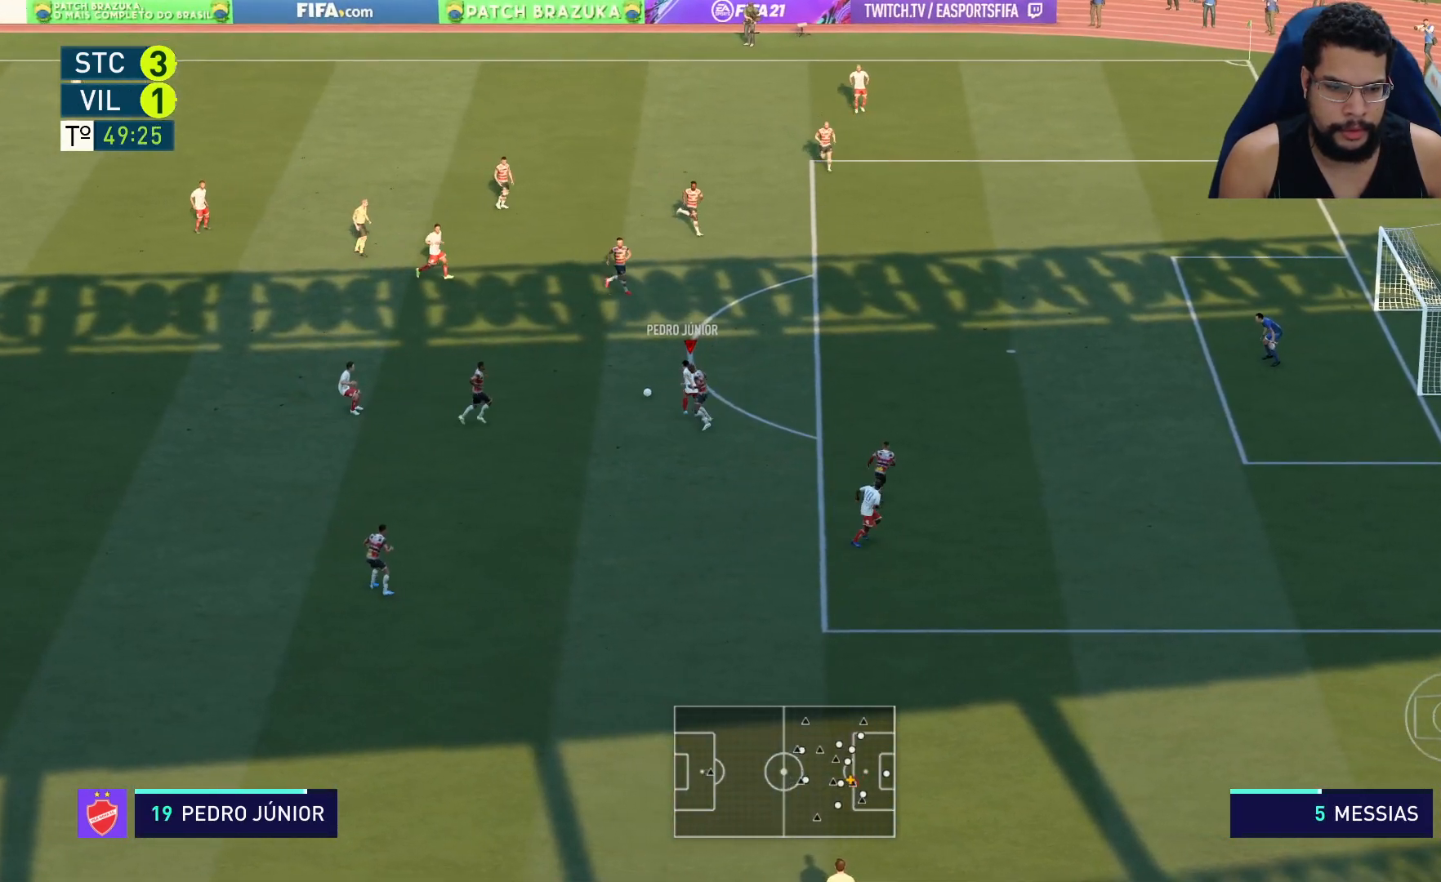
{"buttons": ["L2", "R2"], "left_stick": "down", "right_stick": "center", "events": [[83, "left_stick", "up-left"], [250, "L2", "up"], [350, "L1", "down"], [350, "left_stick", "down"], [417, "L1", "up"], [500, "L2", "down"]]}